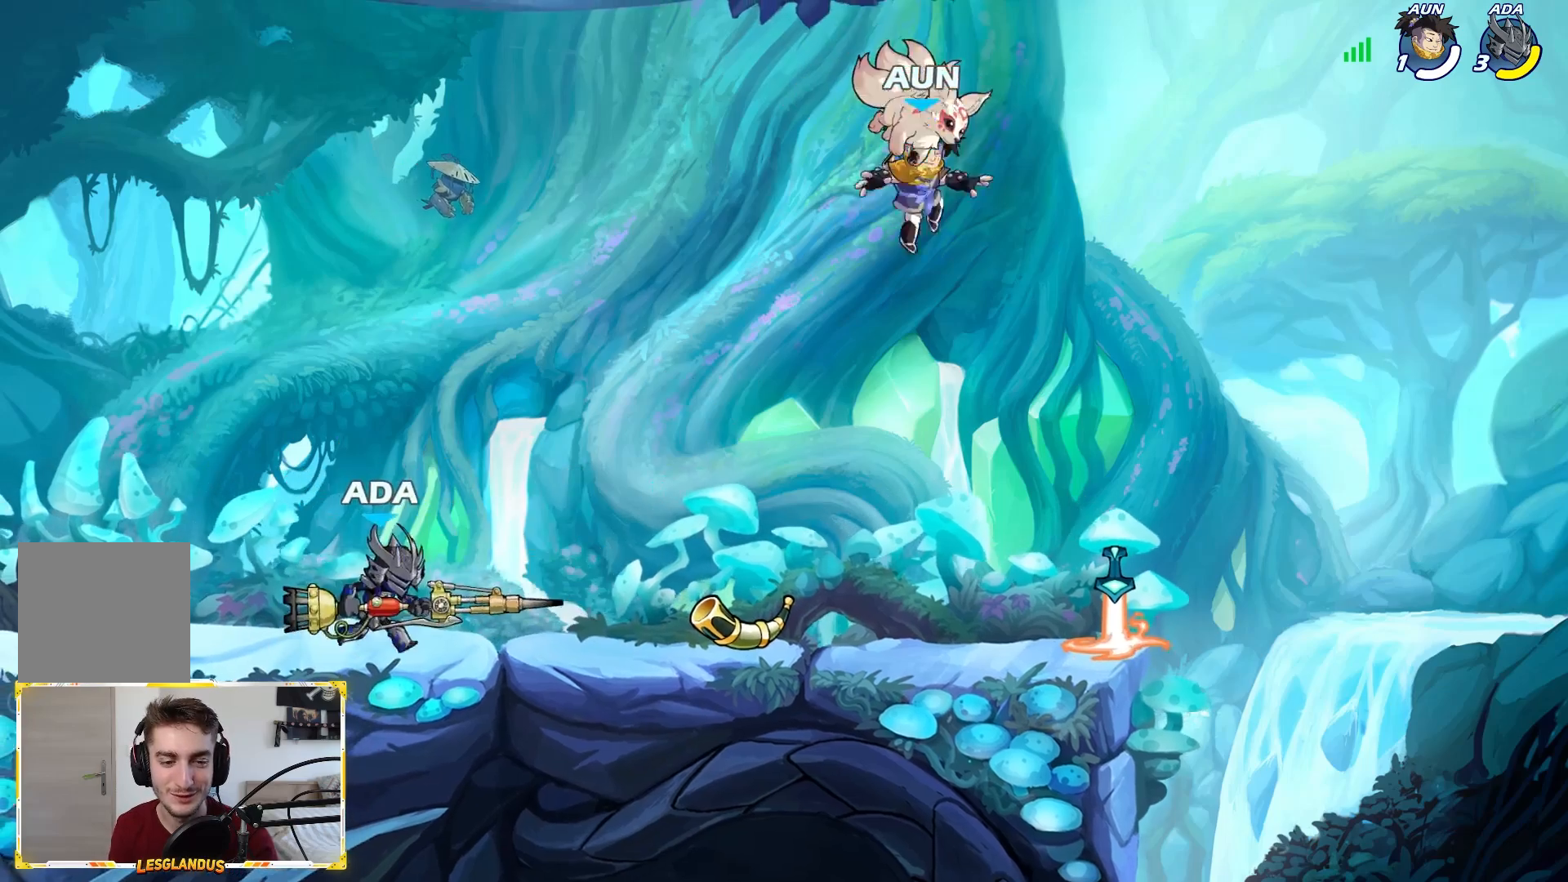
Gameplay with a controller (Xbox layout); each line is a JSON object with the inputs held at the frame after it. "events" lists button and stick changes between this image and that frame as [ms after this image, input, new state], when the widget could be followed in between.
{"buttons": ["L2"], "left_stick": "right", "right_stick": "center", "events": [[200, "left_stick", "right"], [483, "L2", "down"]]}
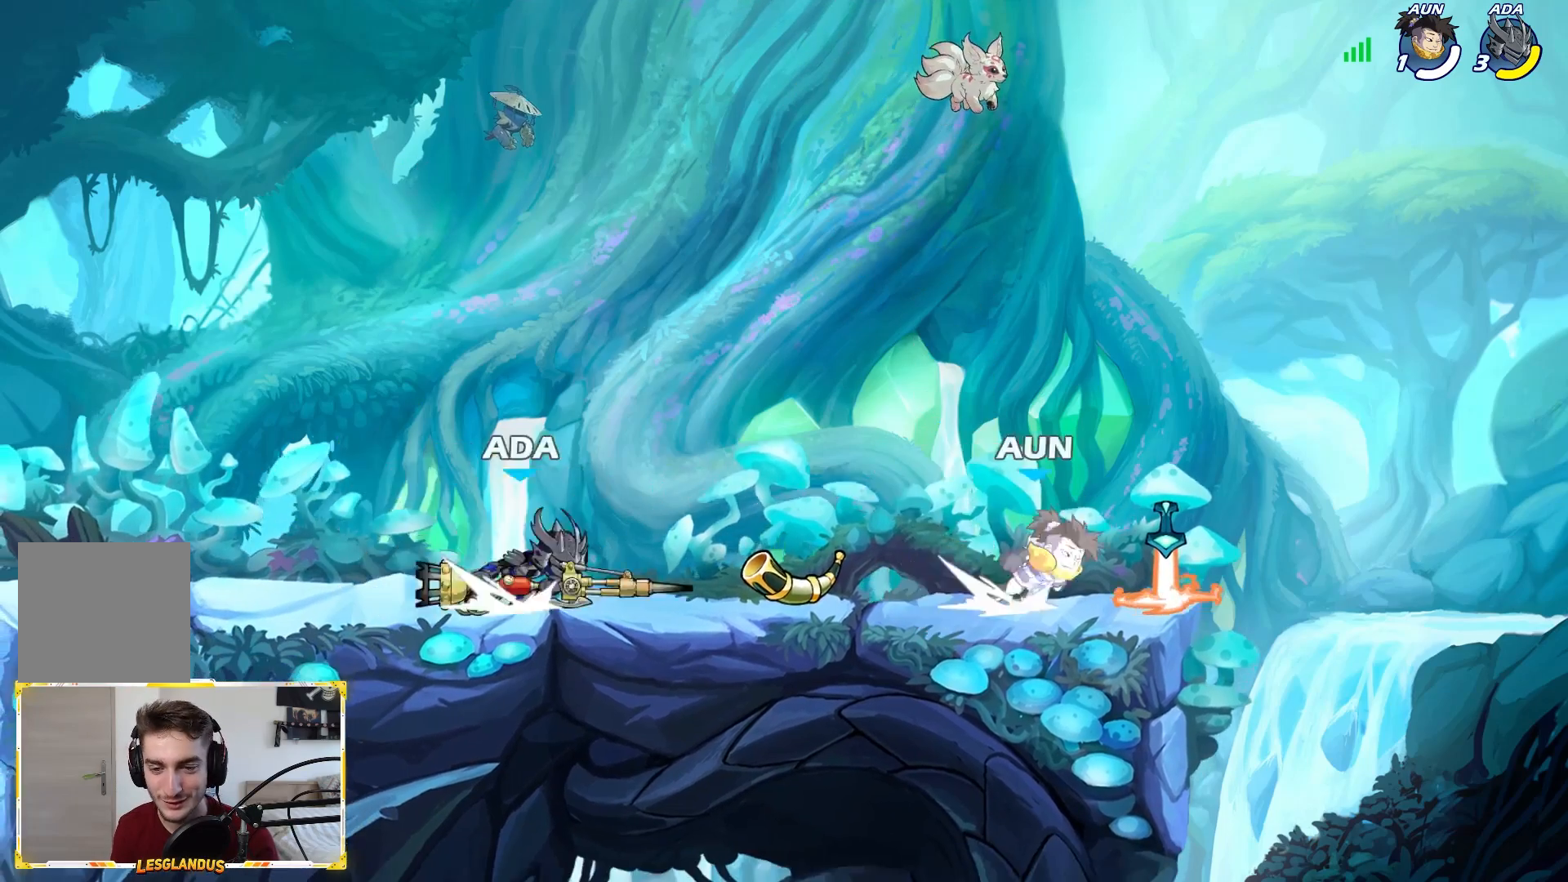
{"buttons": [], "left_stick": "up-left", "right_stick": "center", "events": [[50, "left_stick", "up"], [100, "L2", "up"], [100, "left_stick", "up-left"], [217, "L2", "down"], [333, "L2", "up"]]}
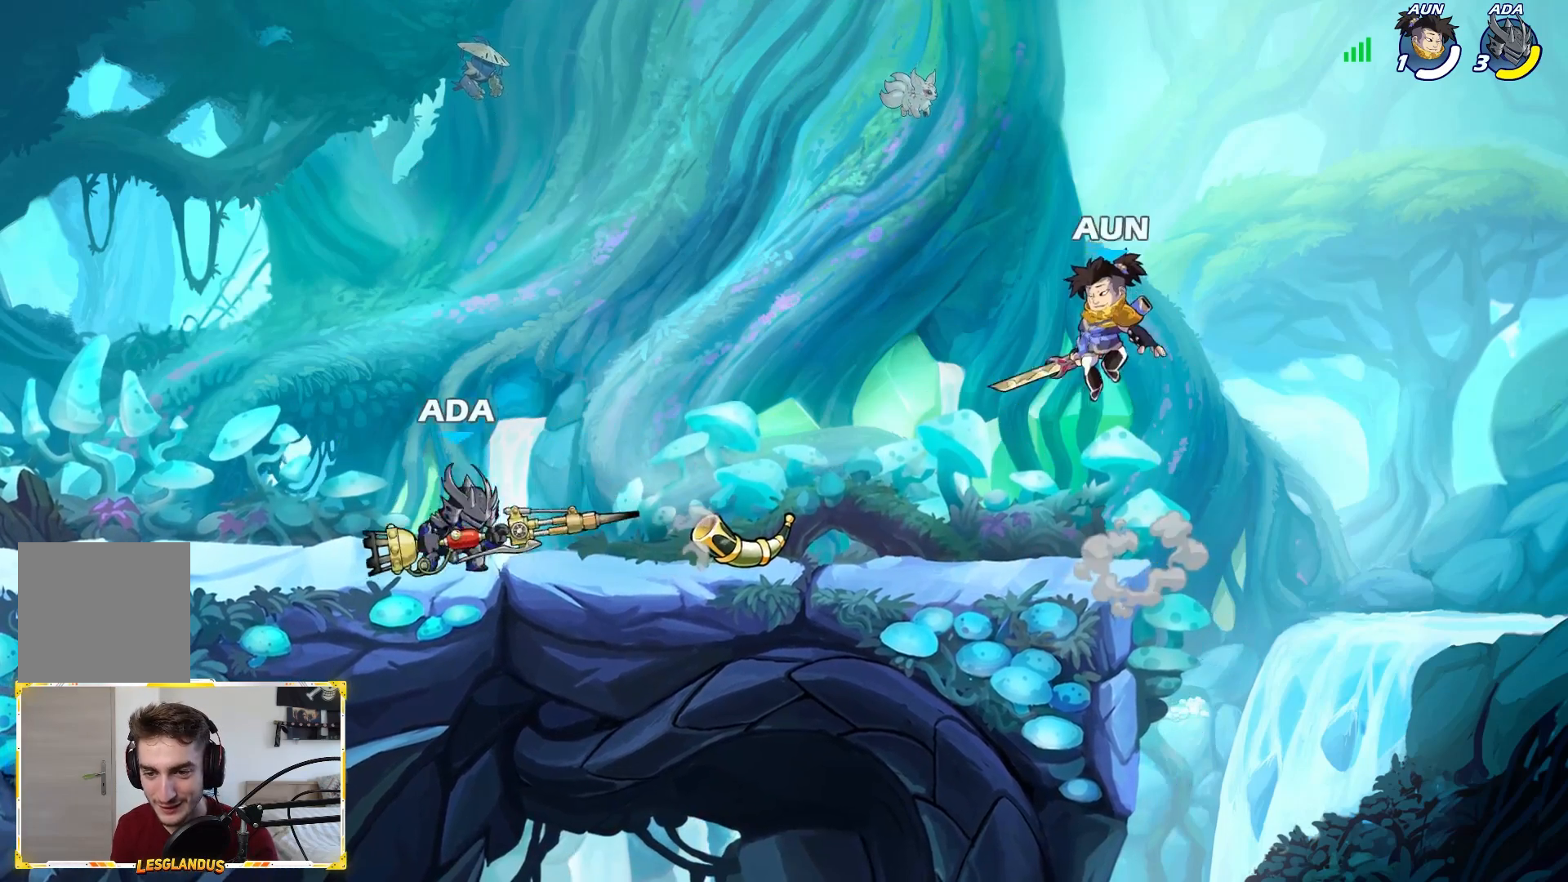
{"buttons": ["L2"], "left_stick": "left", "right_stick": "center", "events": [[17, "left_stick", "up-right"], [383, "left_stick", "left"], [450, "L2", "down"]]}
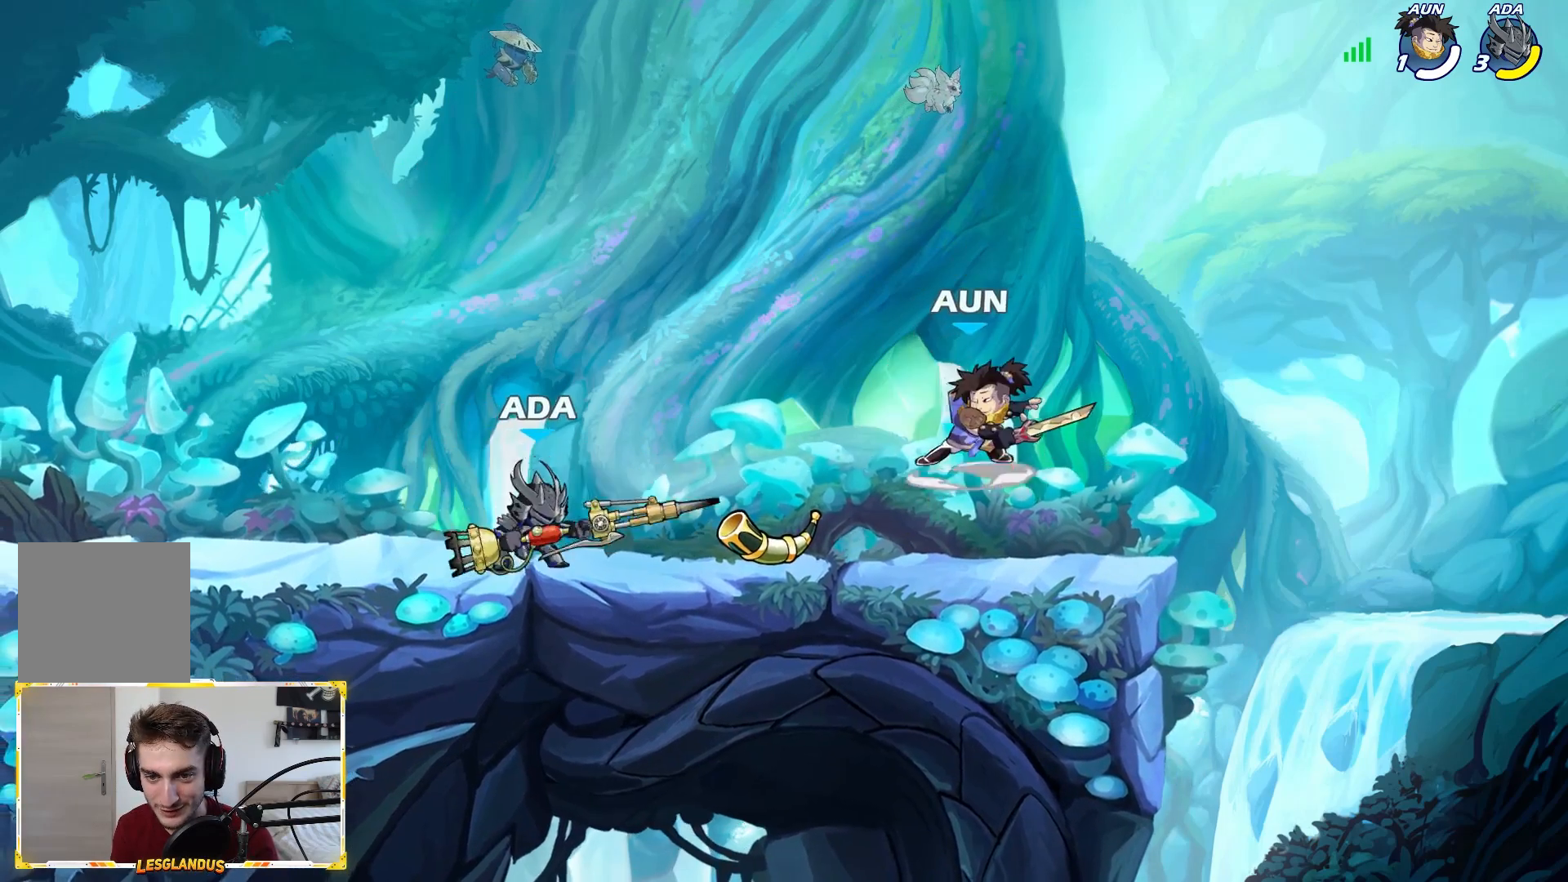
{"buttons": [], "left_stick": "left", "right_stick": "center", "events": [[50, "left_stick", "up-left"], [83, "L2", "up"], [167, "left_stick", "up-right"], [300, "left_stick", "right"], [483, "left_stick", "left"]]}
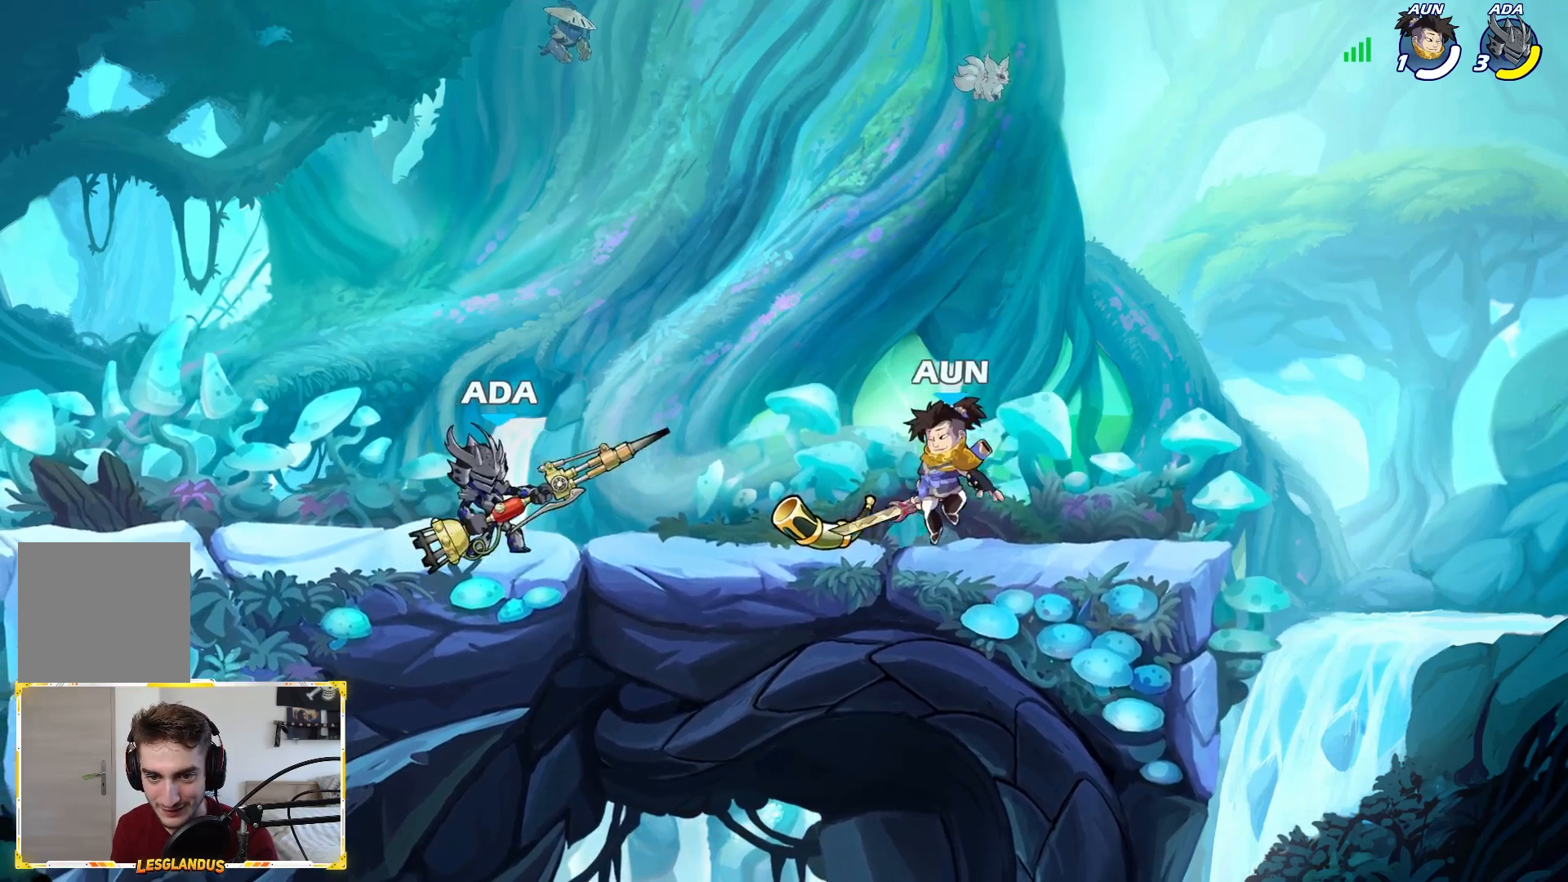
{"buttons": ["X", "L2"], "left_stick": "right", "right_stick": "center", "events": [[200, "left_stick", "right"], [383, "L2", "down"], [450, "X", "down"]]}
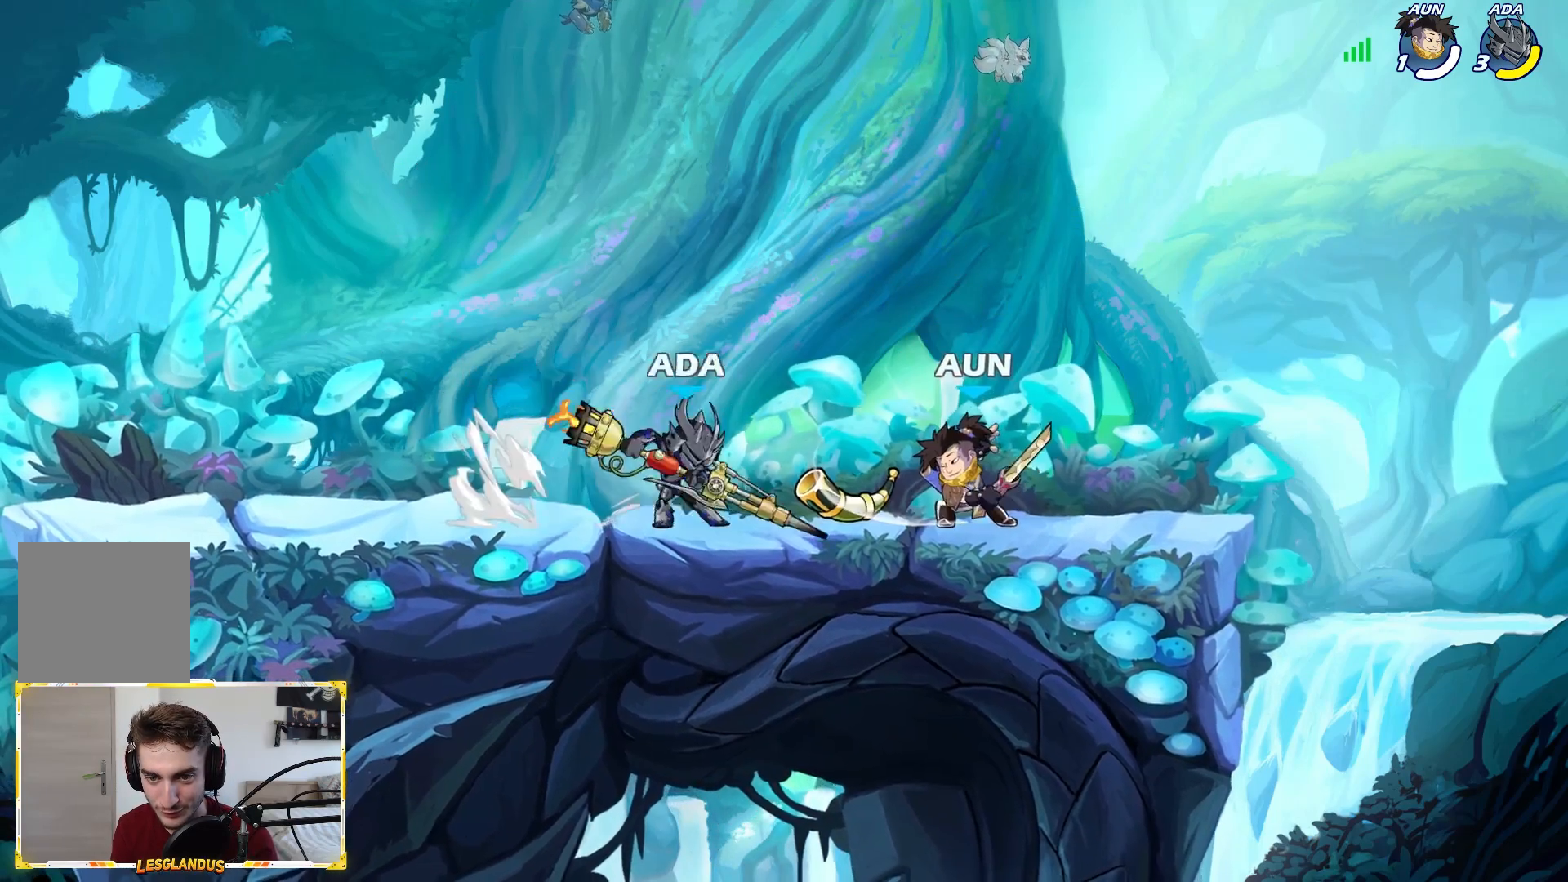
{"buttons": [], "left_stick": "center", "right_stick": "center", "events": [[33, "L2", "up"], [83, "X", "up"], [83, "left_stick", "center"], [333, "A", "down"], [333, "X", "down"], [433, "A", "up"], [433, "X", "up"]]}
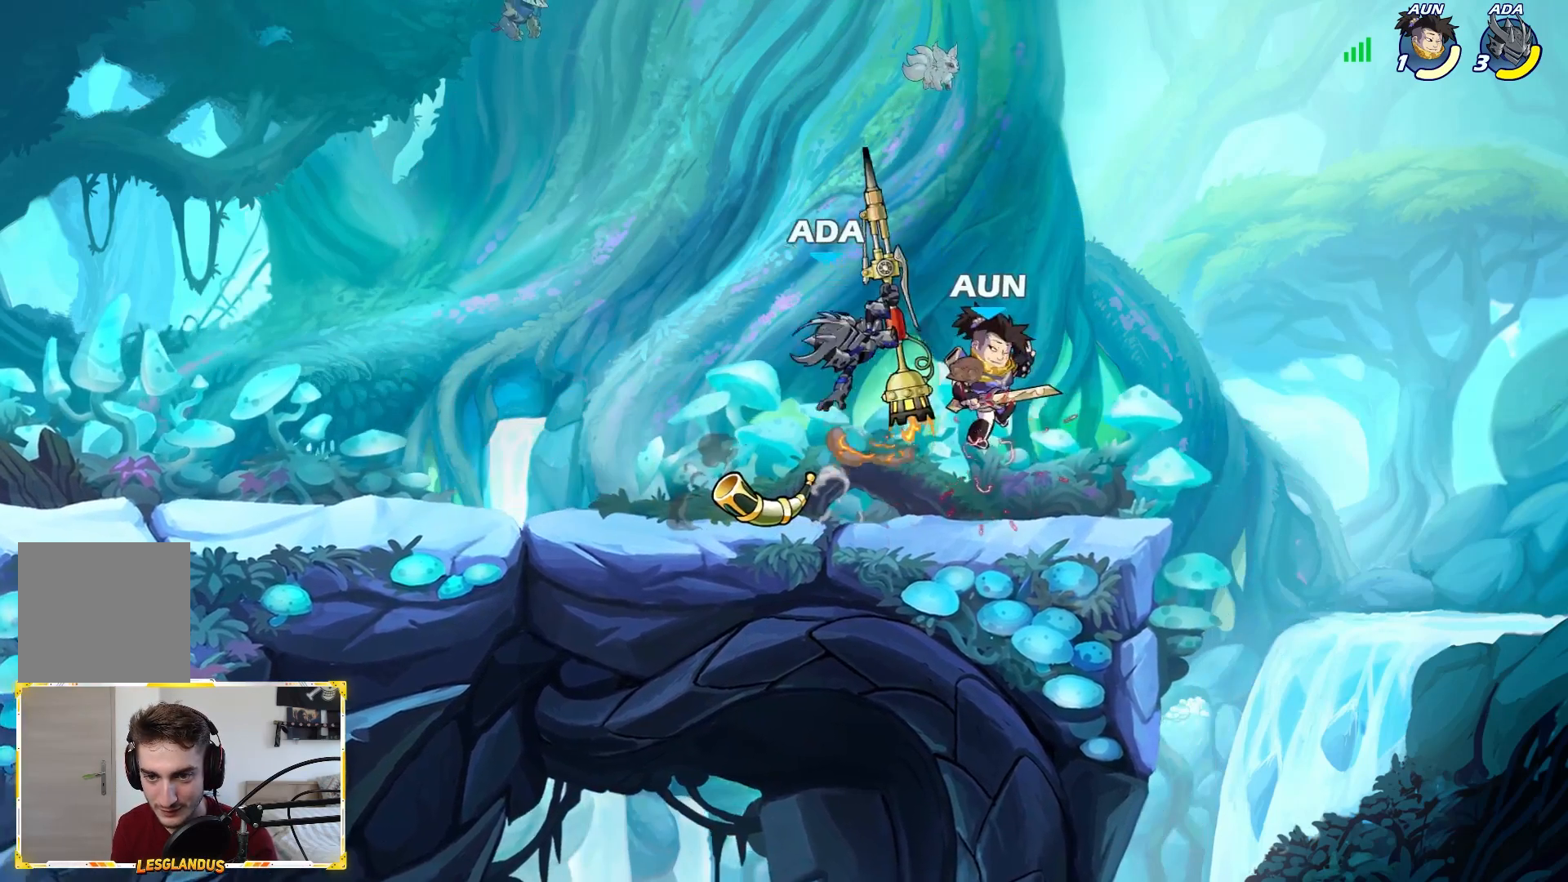
{"buttons": [], "left_stick": "right", "right_stick": "center", "events": [[217, "left_stick", "left"], [417, "left_stick", "right"]]}
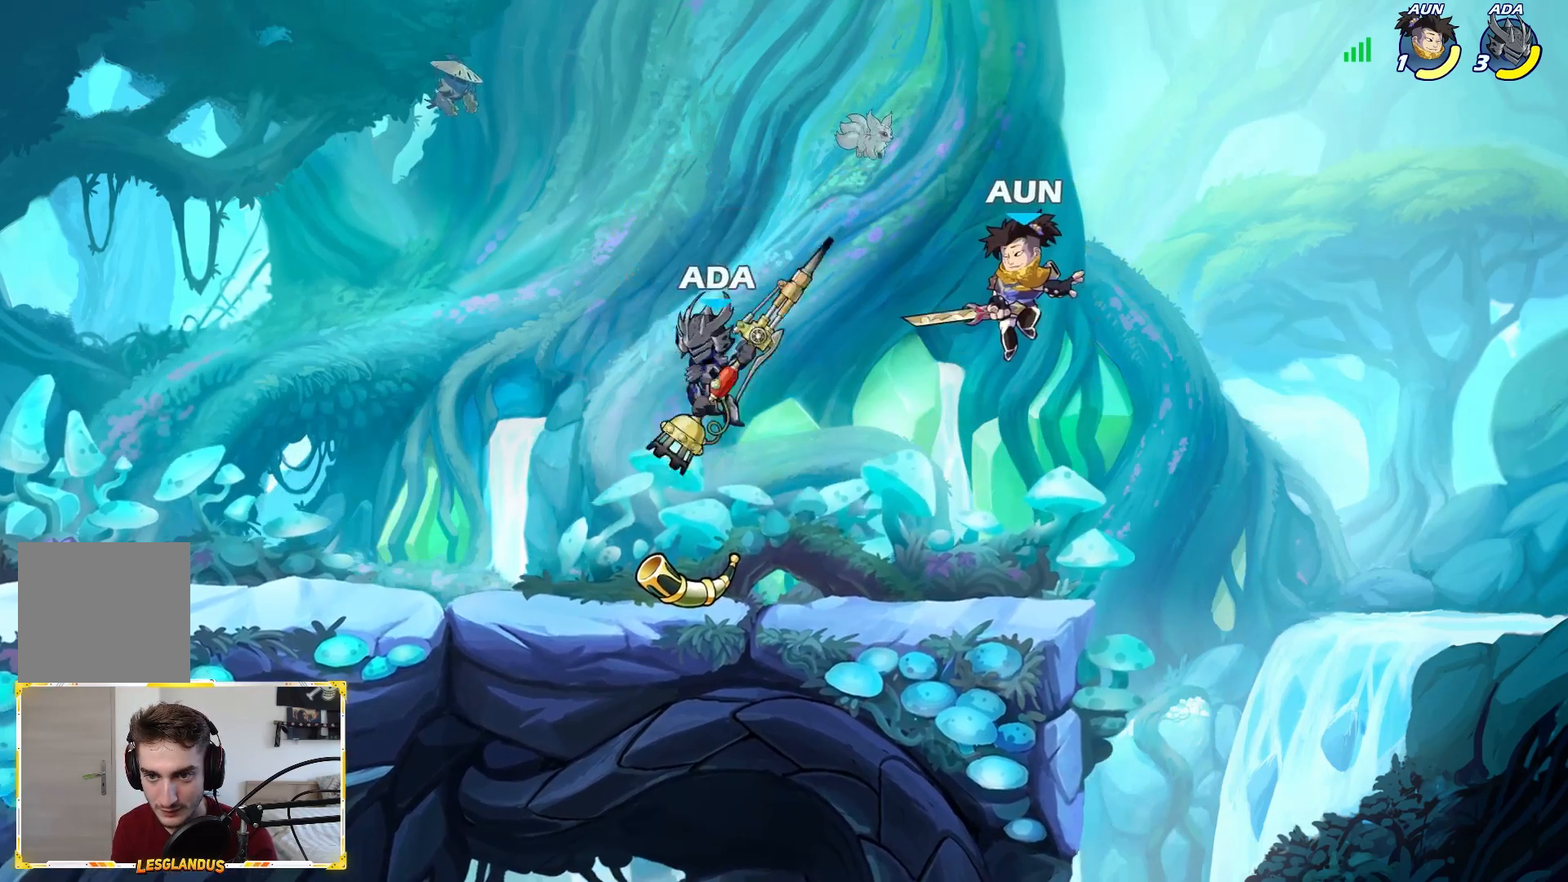
{"buttons": ["X"], "left_stick": "right", "right_stick": "center", "events": [[33, "A", "down"], [33, "left_stick", "center"], [150, "A", "up"], [217, "left_stick", "down"], [433, "left_stick", "right"], [450, "X", "down"]]}
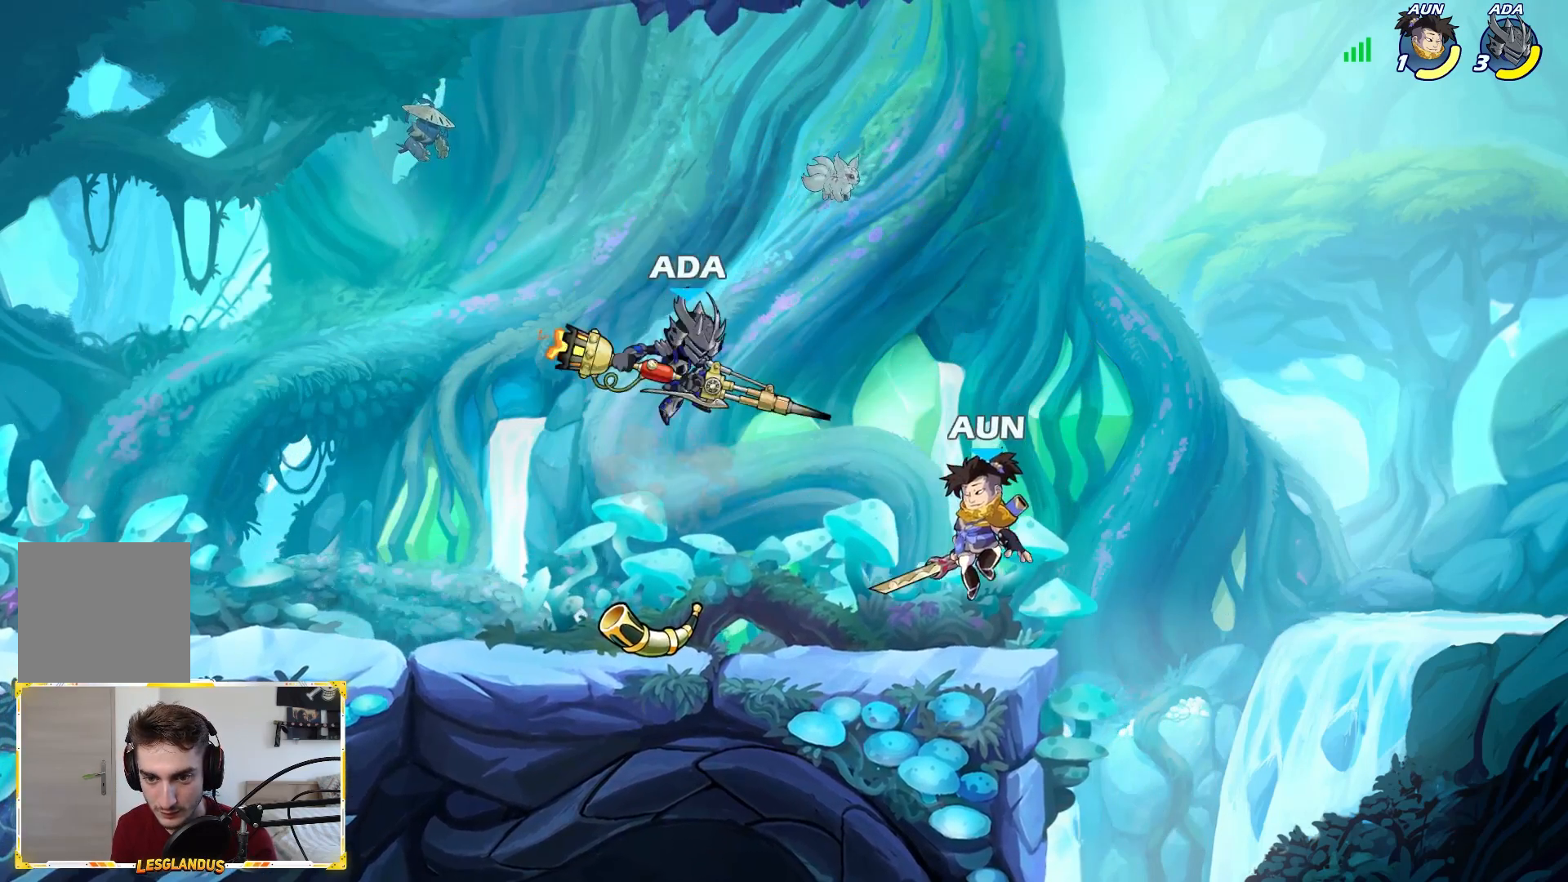
{"buttons": [], "left_stick": "left", "right_stick": "center", "events": [[67, "X", "up"], [133, "left_stick", "center"], [233, "left_stick", "left"]]}
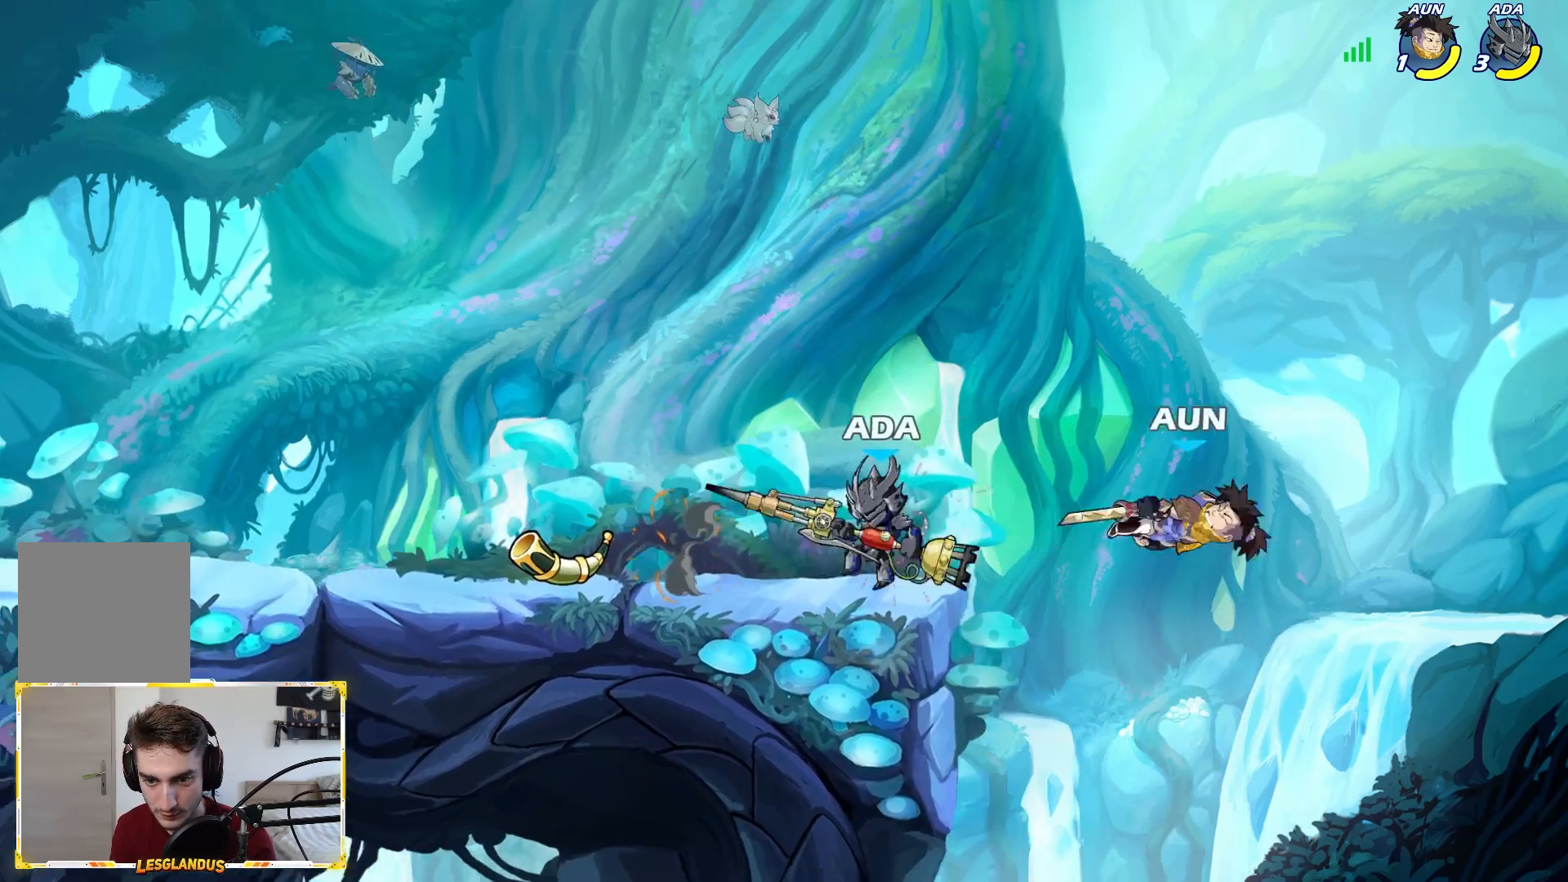
{"buttons": [], "left_stick": "right", "right_stick": "center", "events": [[317, "left_stick", "center"], [367, "left_stick", "right"]]}
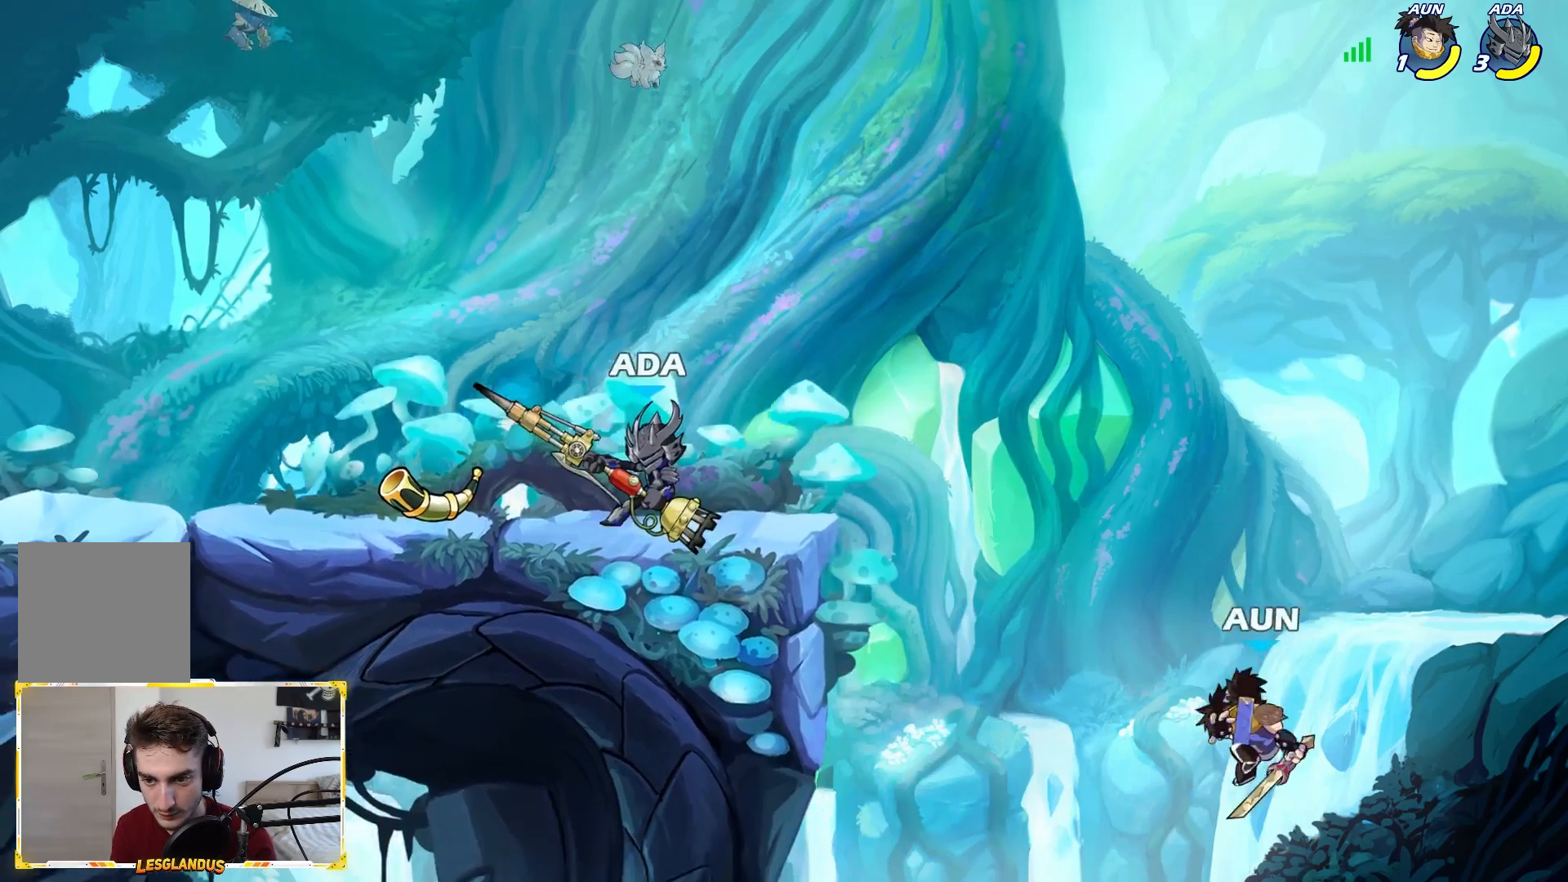
{"buttons": [], "left_stick": "center", "right_stick": "center", "events": [[33, "left_stick", "center"]]}
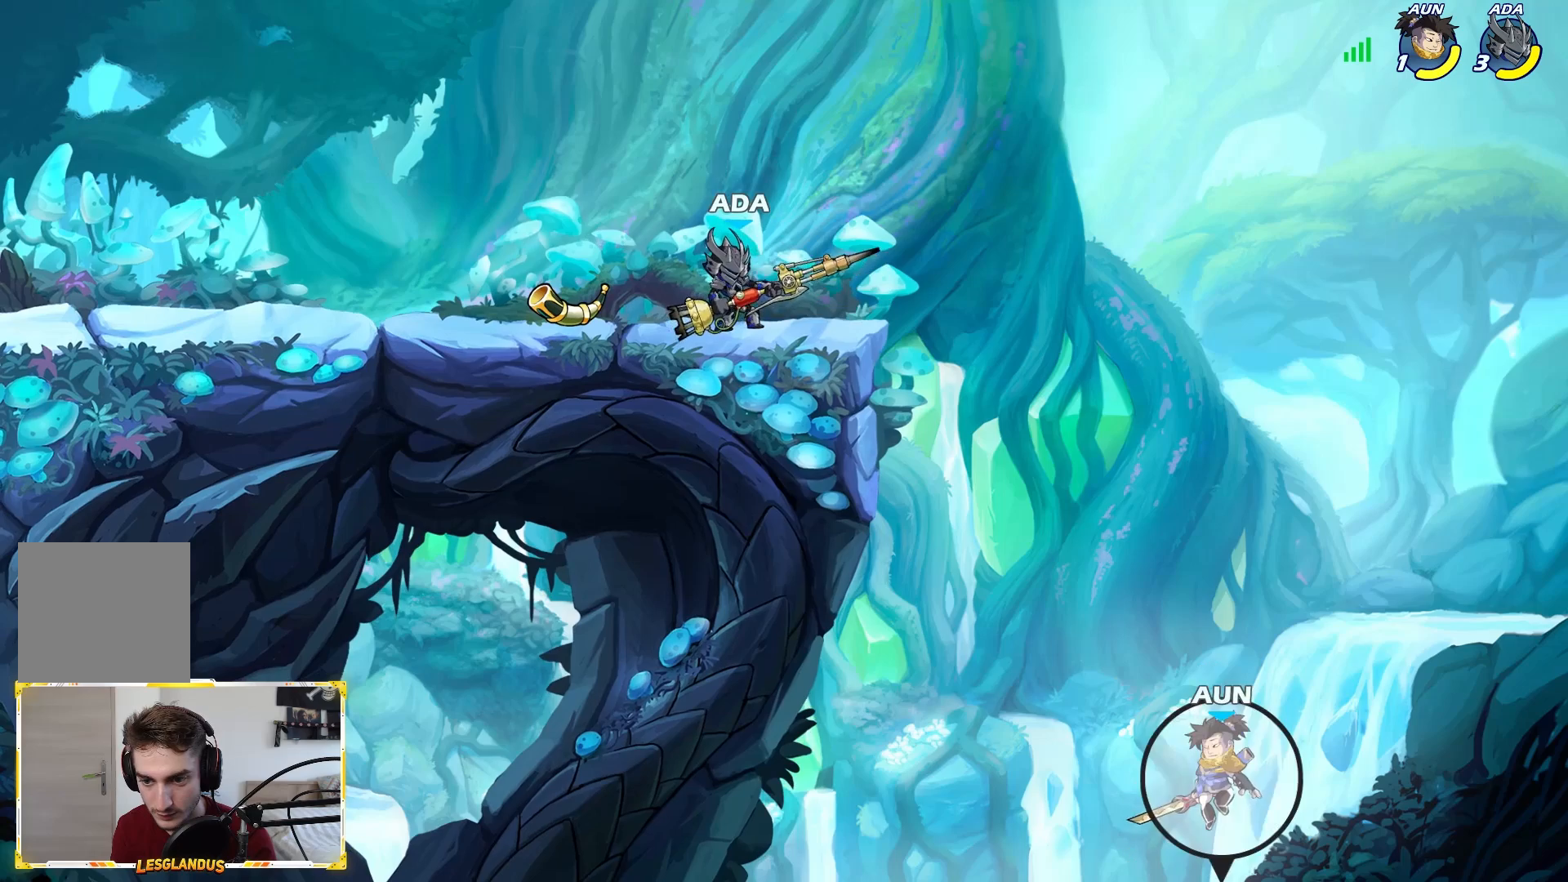
{"buttons": [], "left_stick": "center", "right_stick": "center", "events": []}
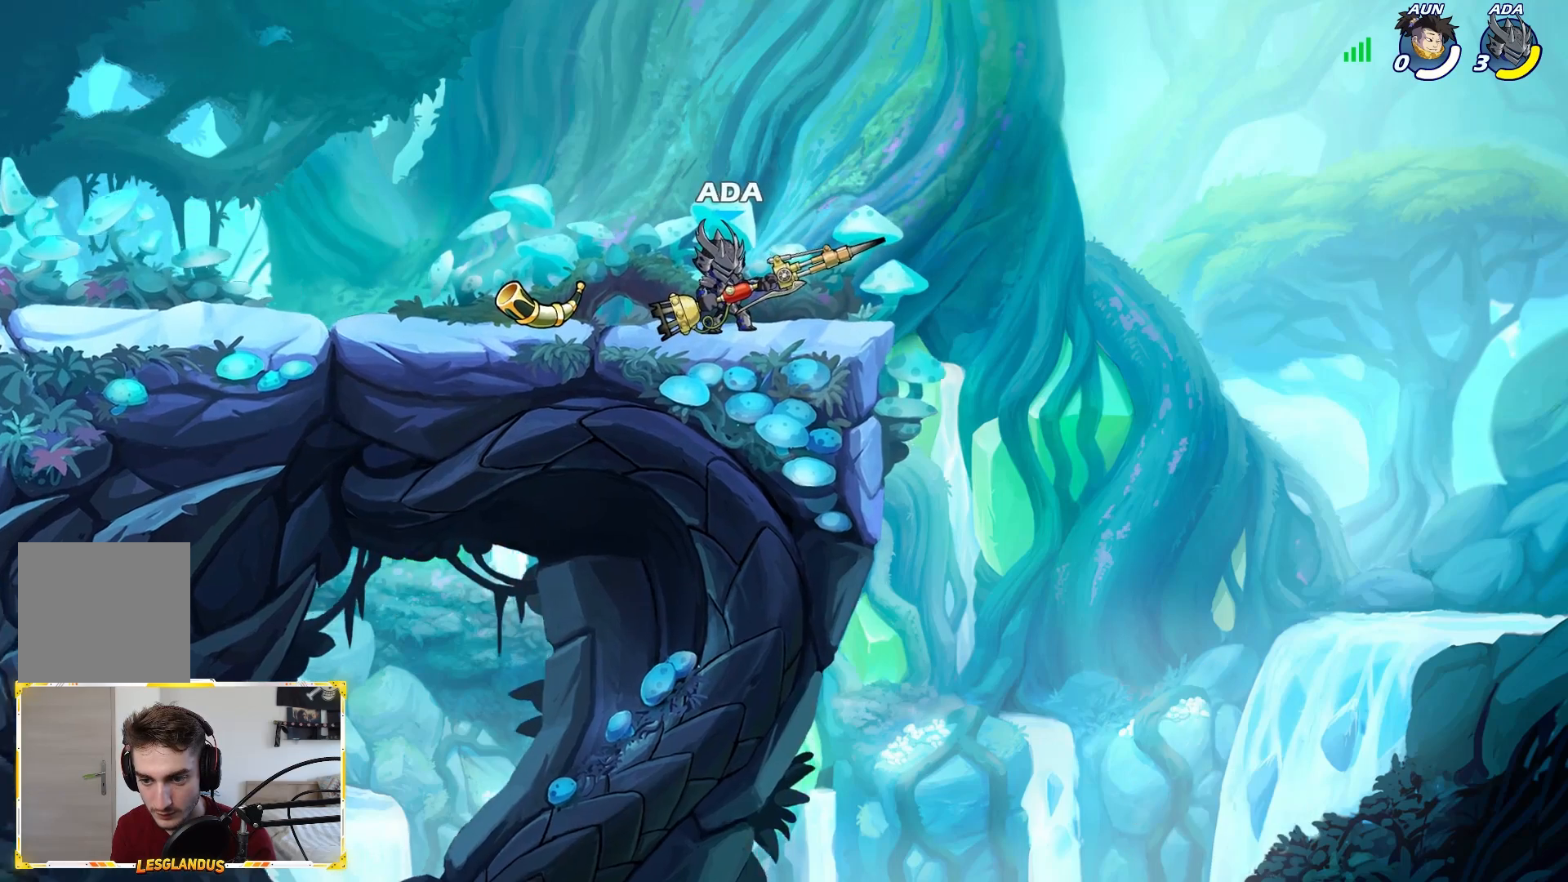
{"buttons": [], "left_stick": "center", "right_stick": "center", "events": []}
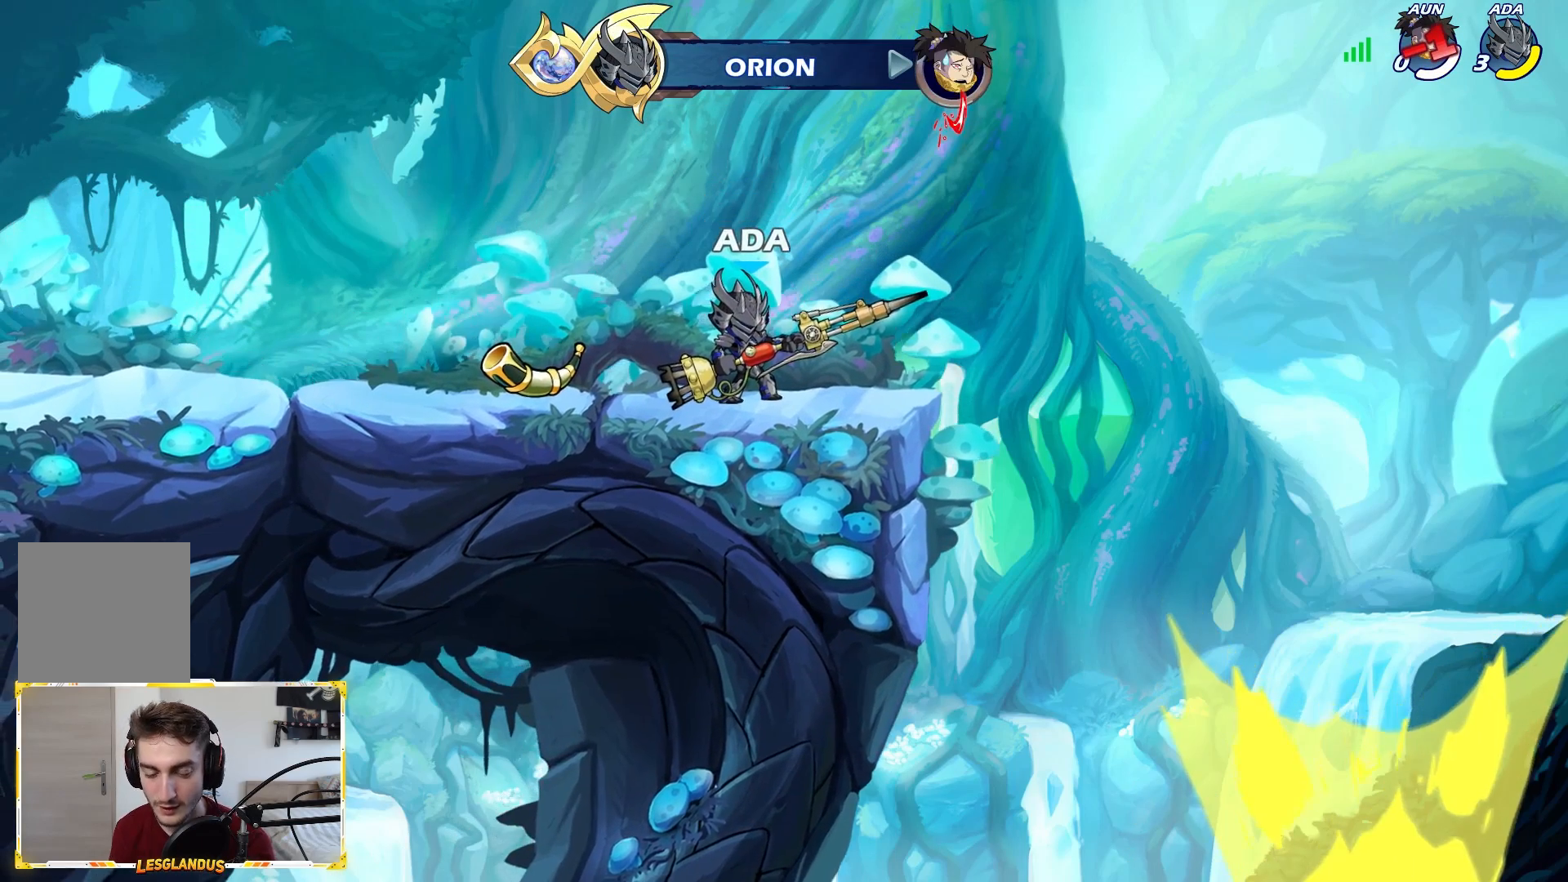
{"buttons": [], "left_stick": "center", "right_stick": "center", "events": []}
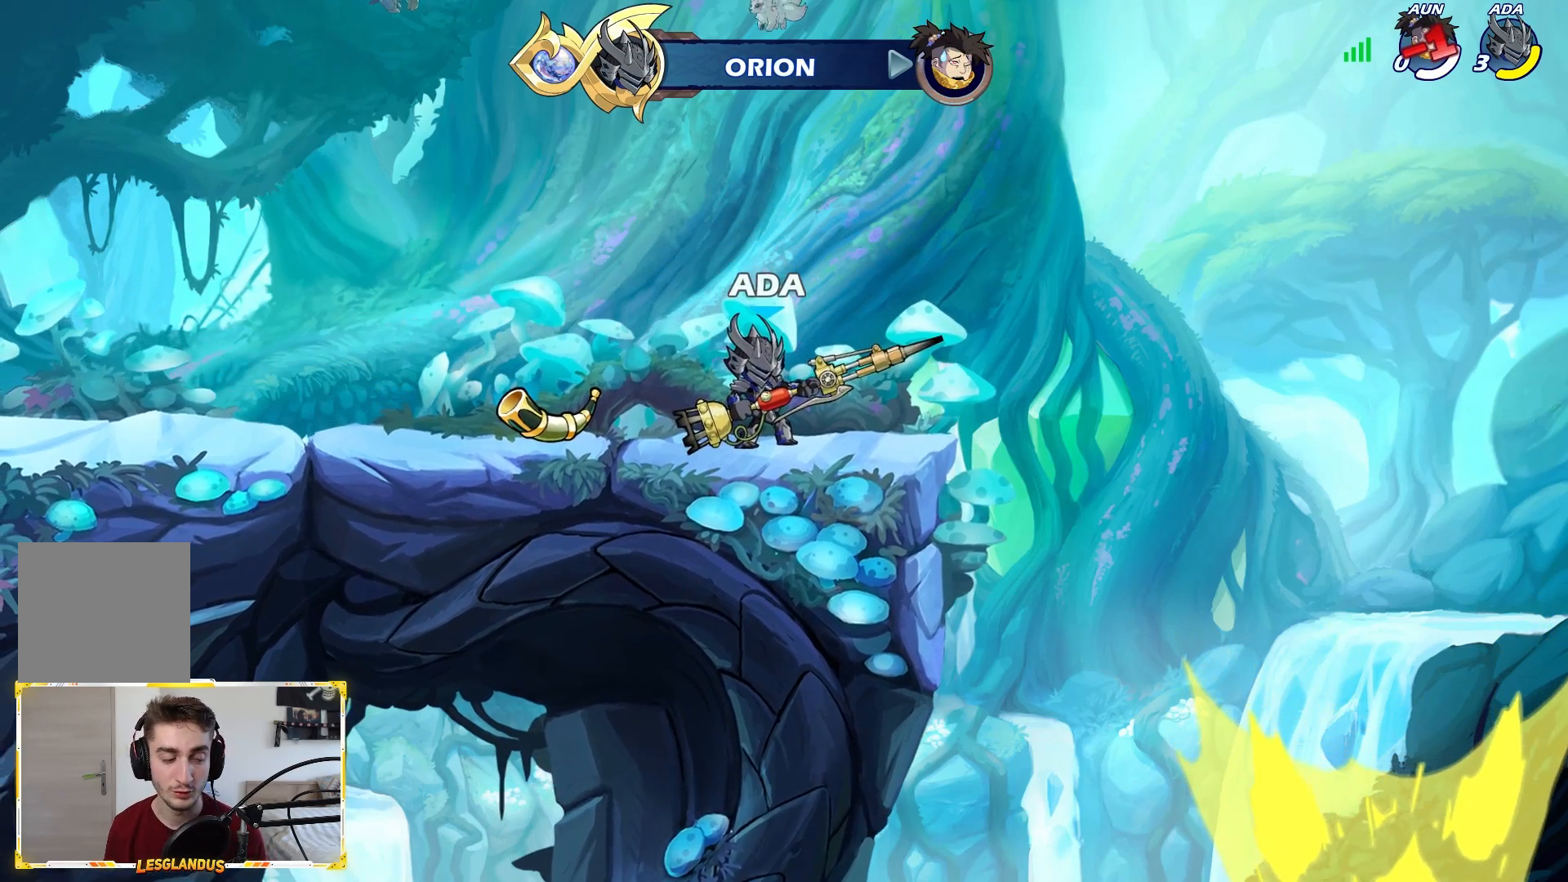
{"buttons": [], "left_stick": "center", "right_stick": "center", "events": []}
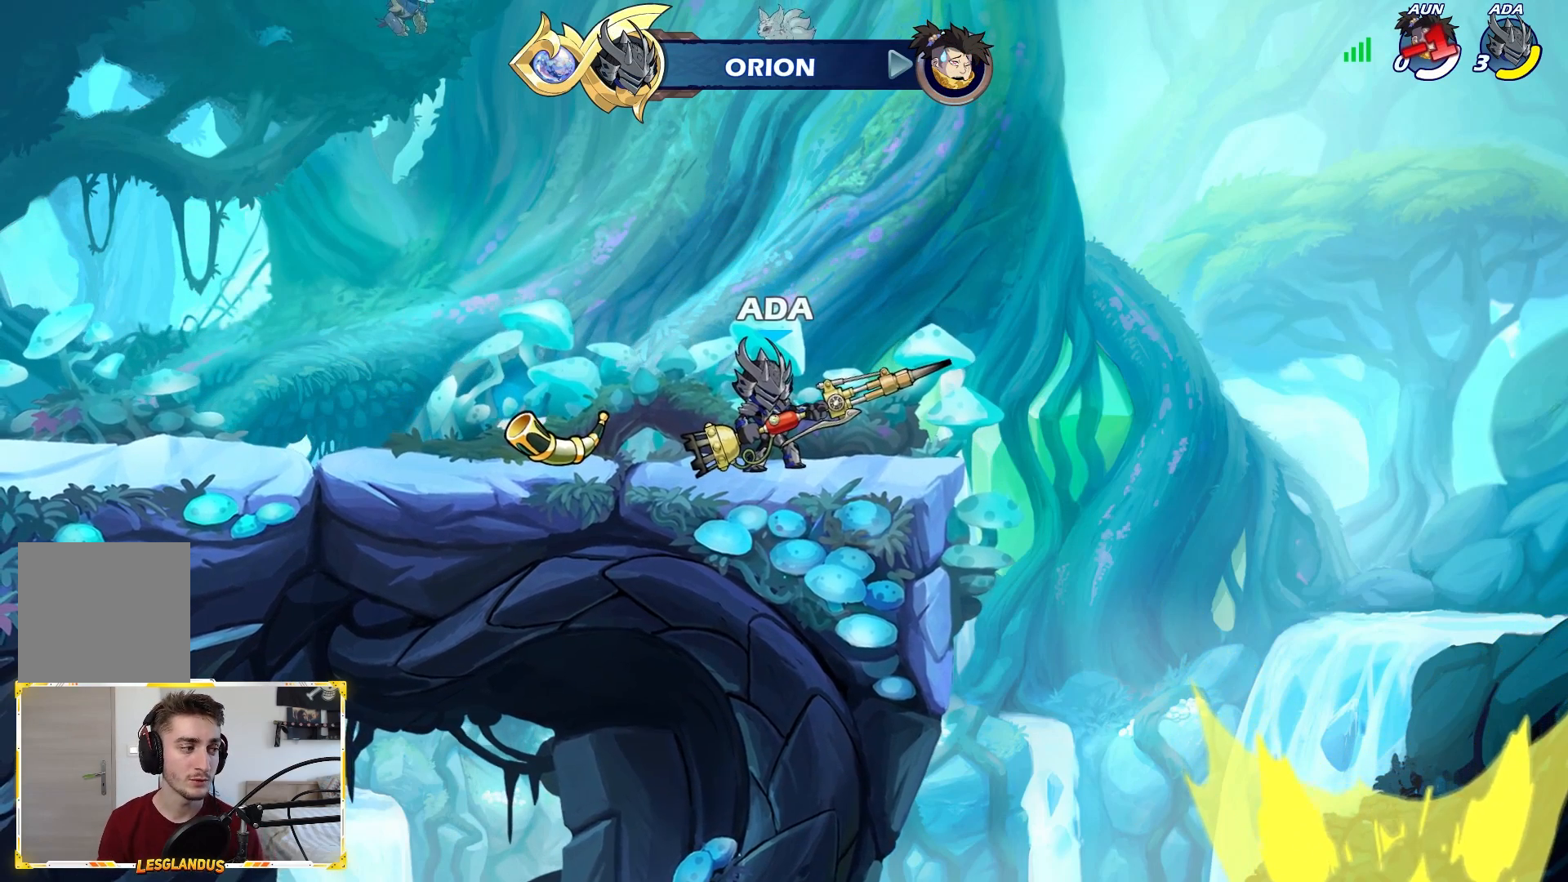
{"buttons": [], "left_stick": "center", "right_stick": "center", "events": []}
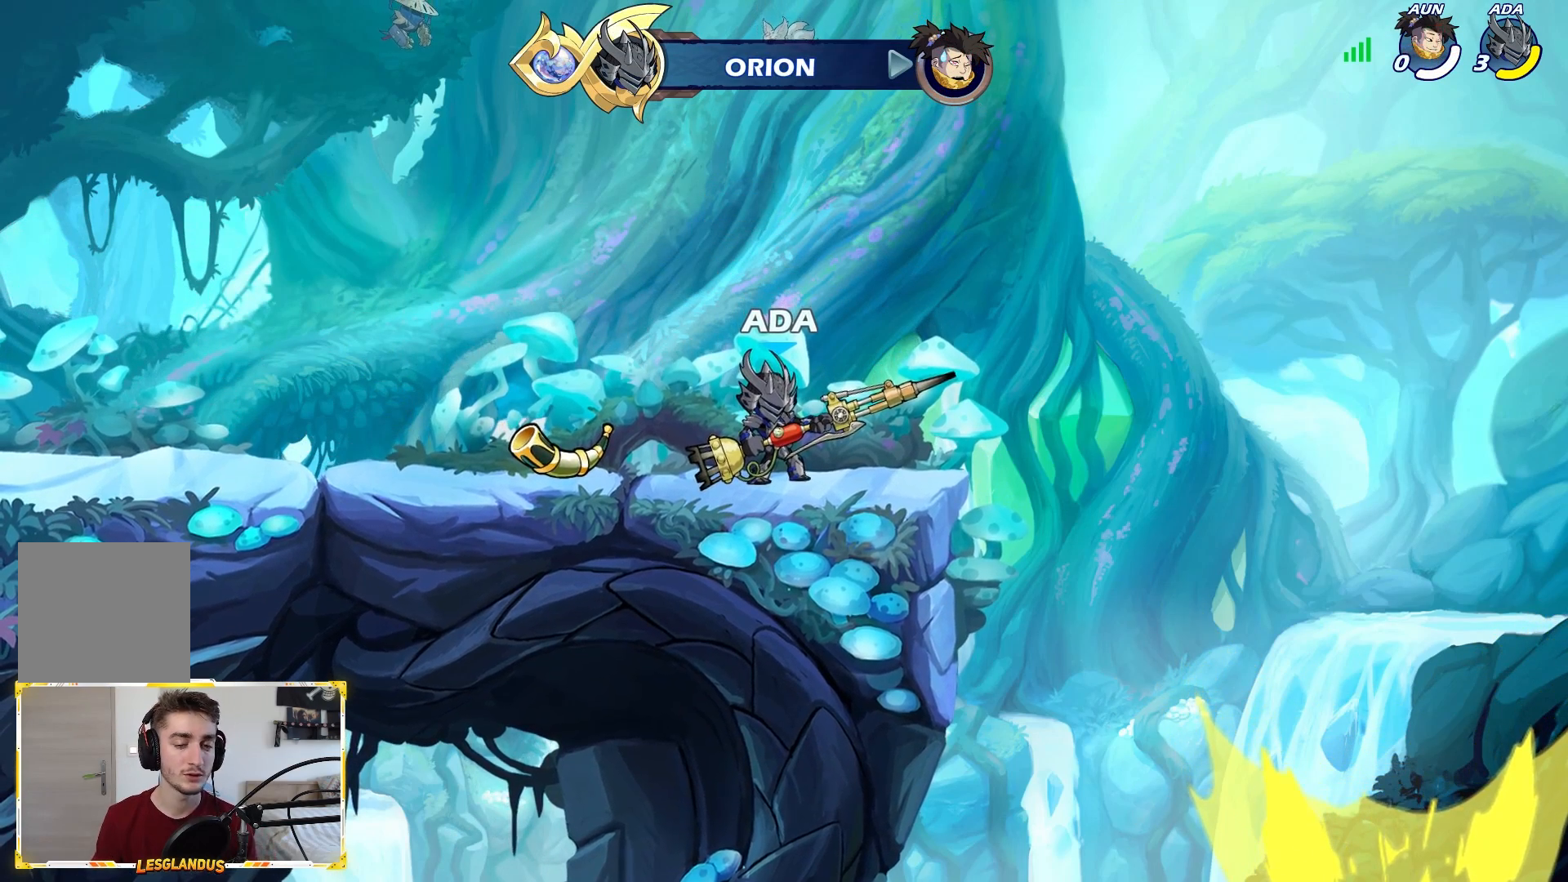
{"buttons": [], "left_stick": "center", "right_stick": "center", "events": []}
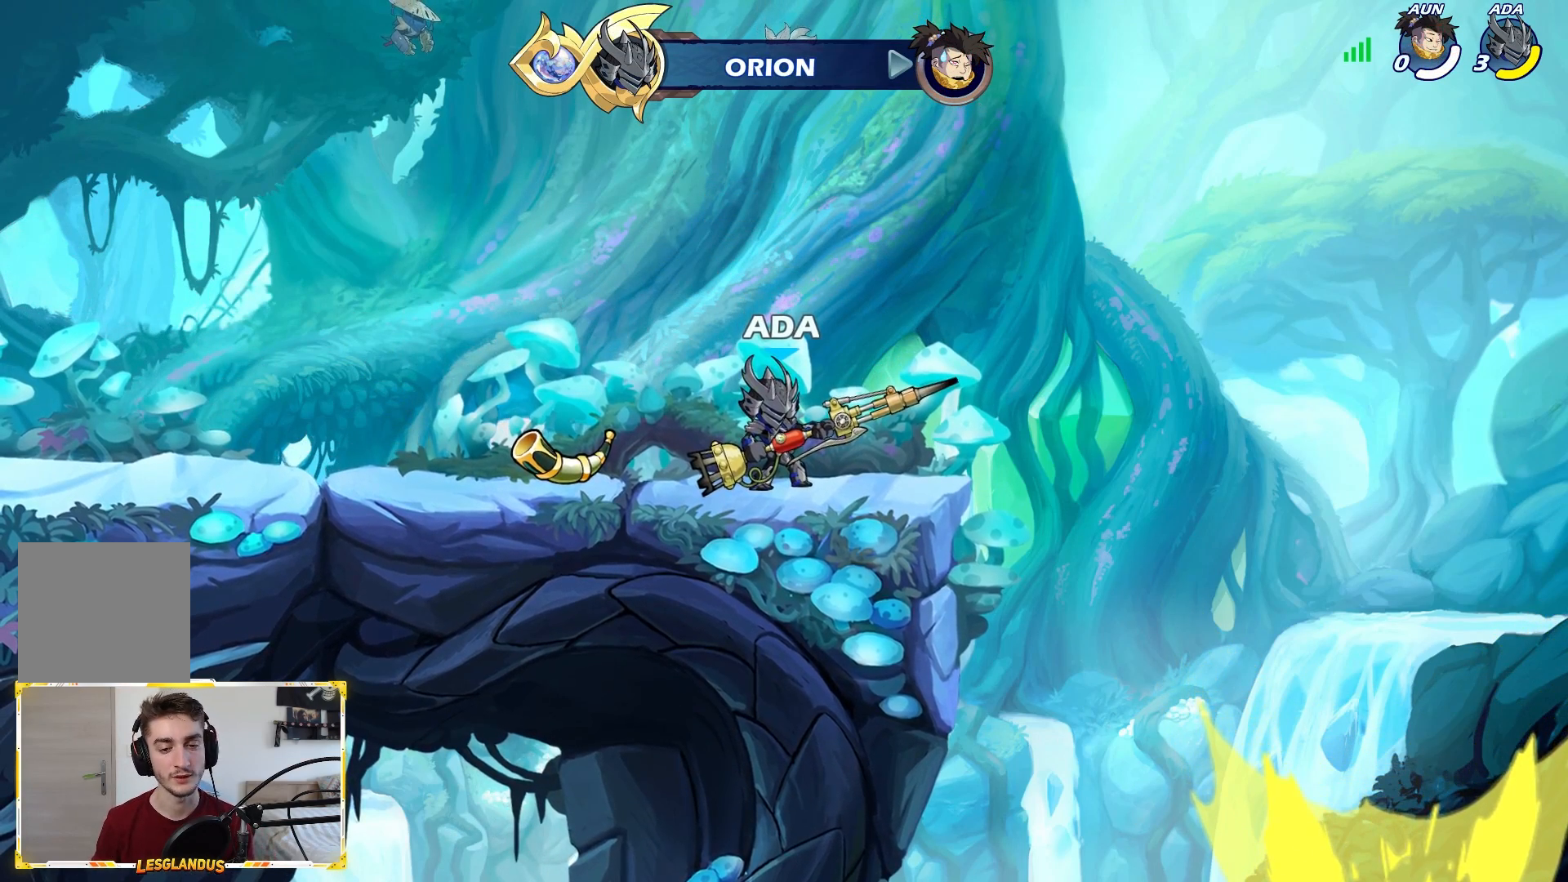
{"buttons": [], "left_stick": "center", "right_stick": "center", "events": []}
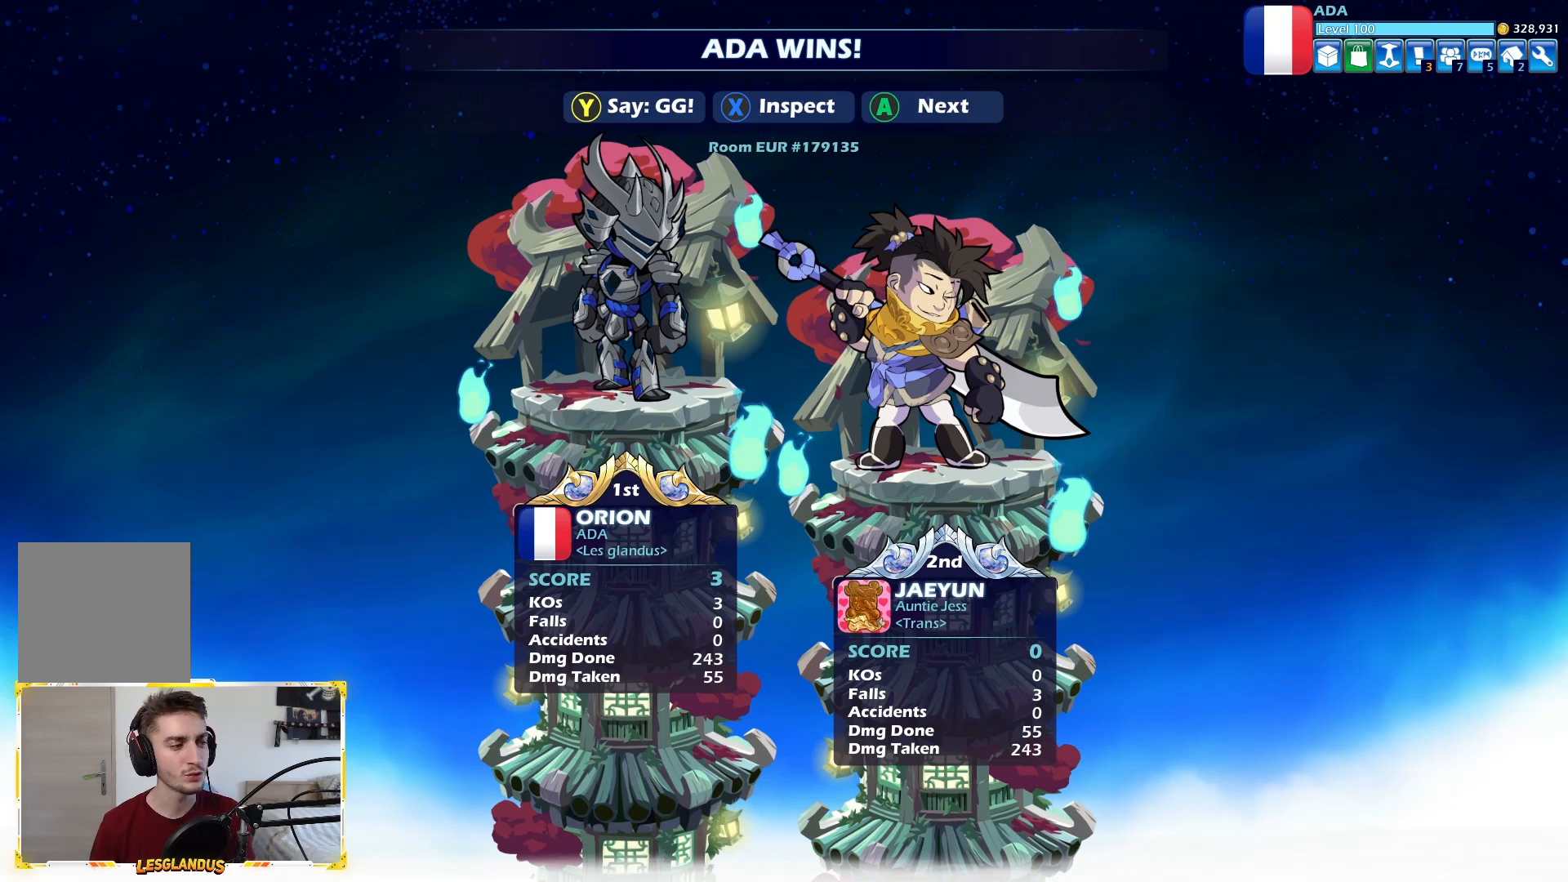
{"buttons": [], "left_stick": "center", "right_stick": "center", "events": []}
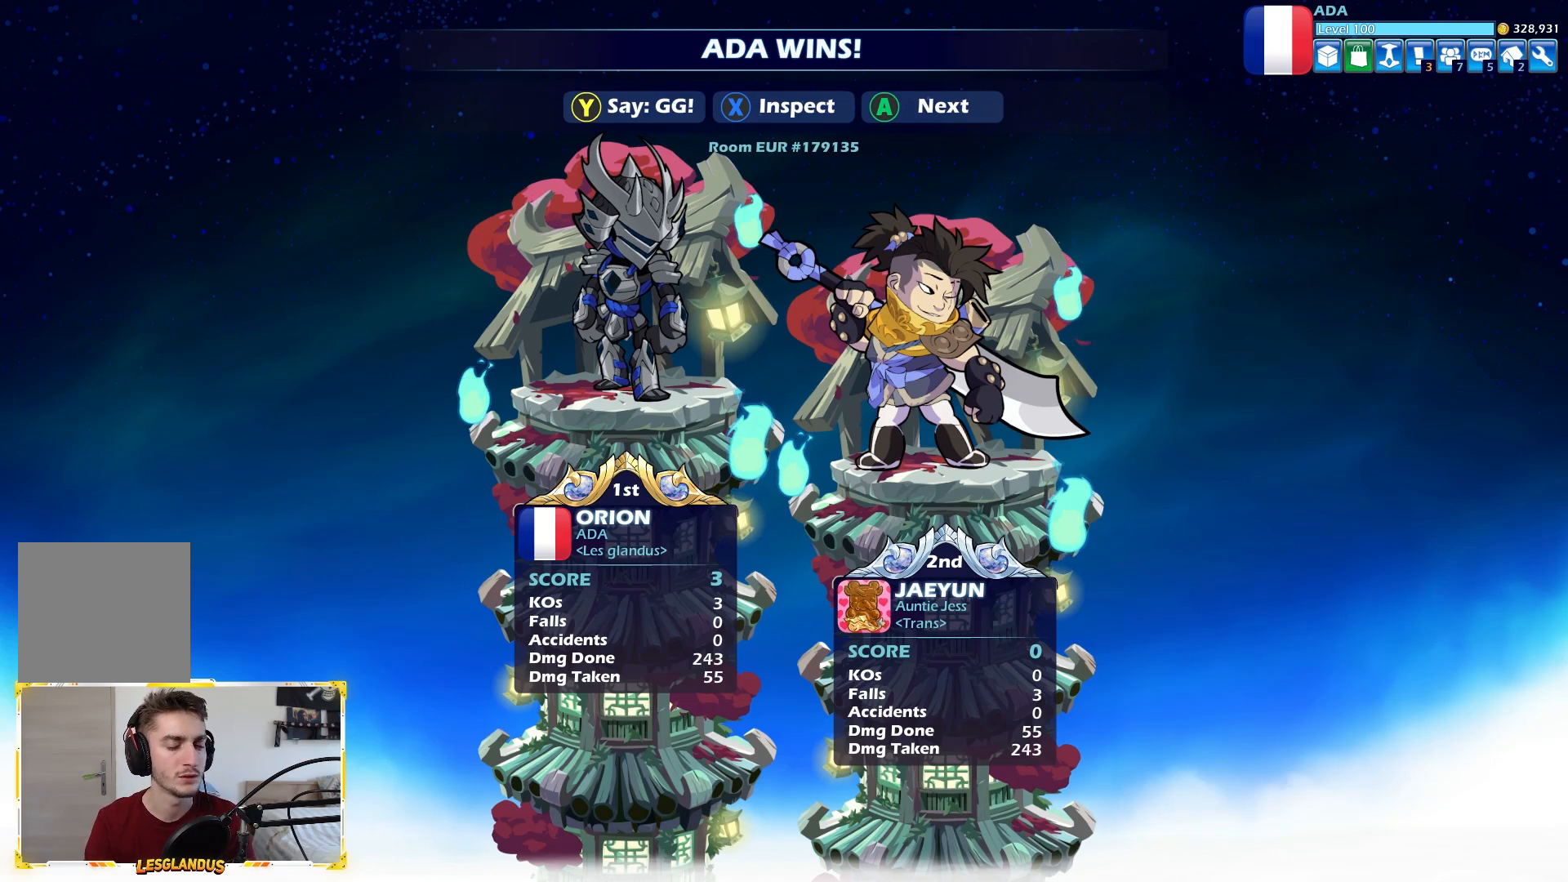
{"buttons": [], "left_stick": "center", "right_stick": "center", "events": []}
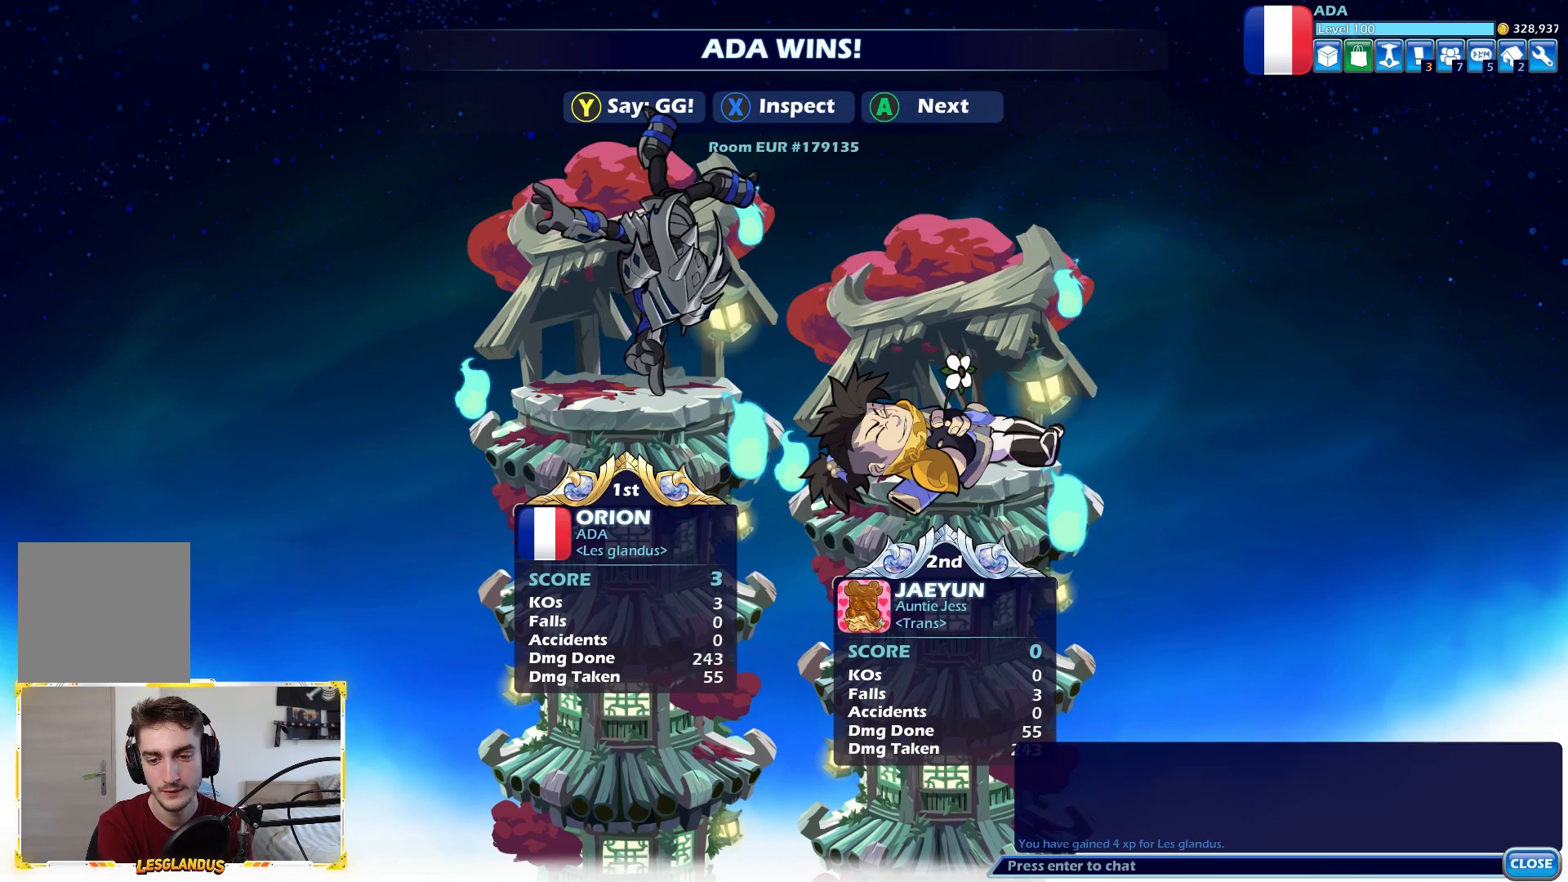
{"buttons": [], "left_stick": "center", "right_stick": "center", "events": []}
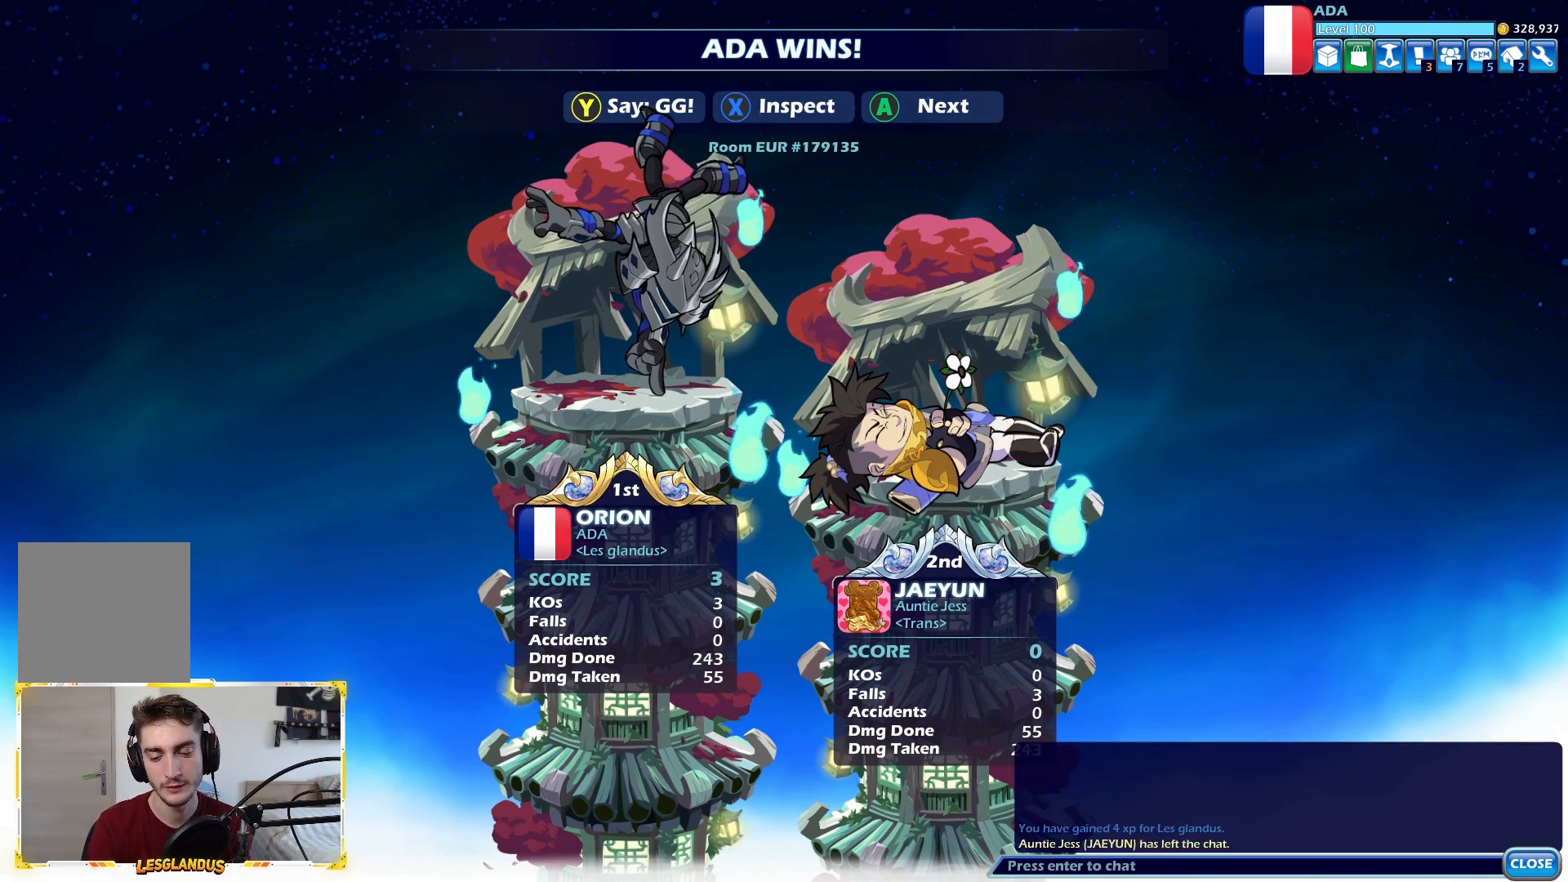
{"buttons": [], "left_stick": "center", "right_stick": "center", "events": [[167, "Y", "down"], [300, "Y", "up"]]}
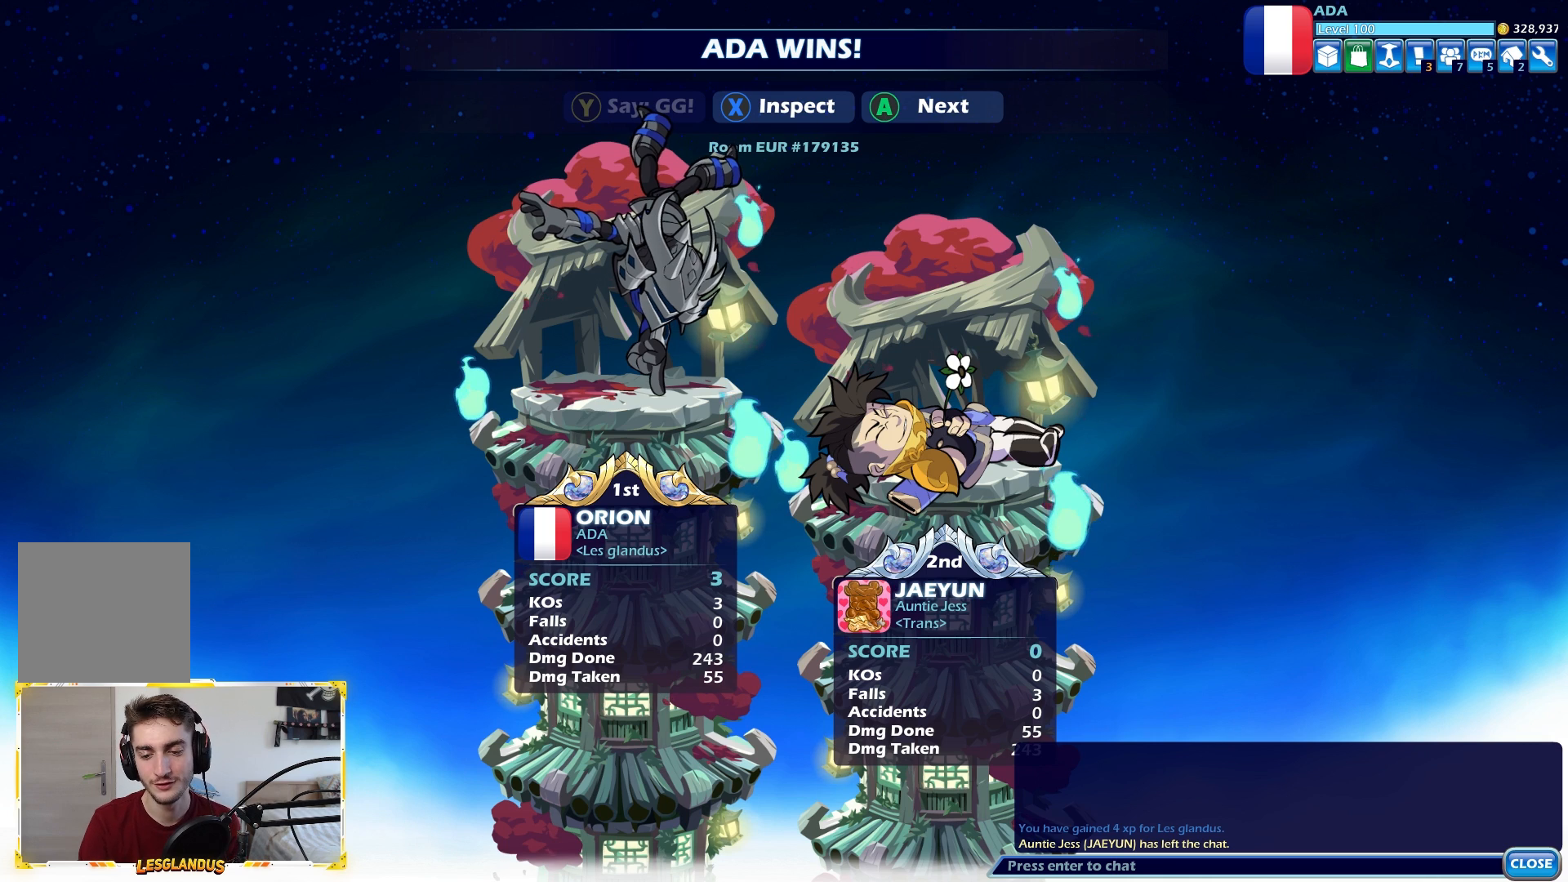
{"buttons": [], "left_stick": "center", "right_stick": "center", "events": [[67, "A", "down"], [133, "A", "up"]]}
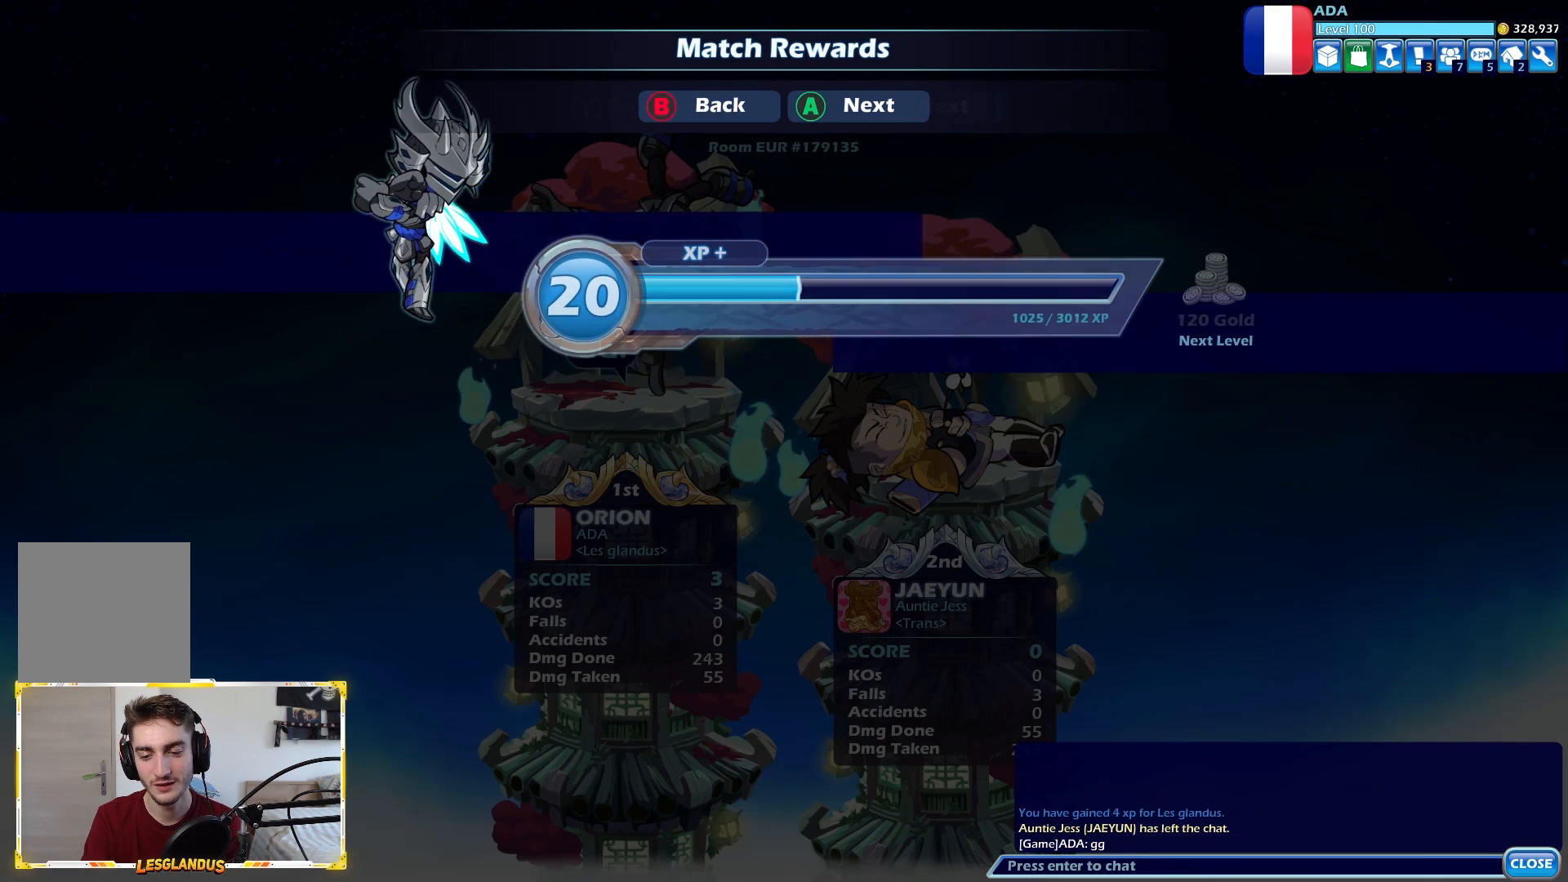
{"buttons": [], "left_stick": "center", "right_stick": "center", "events": [[17, "A", "down"], [133, "A", "up"]]}
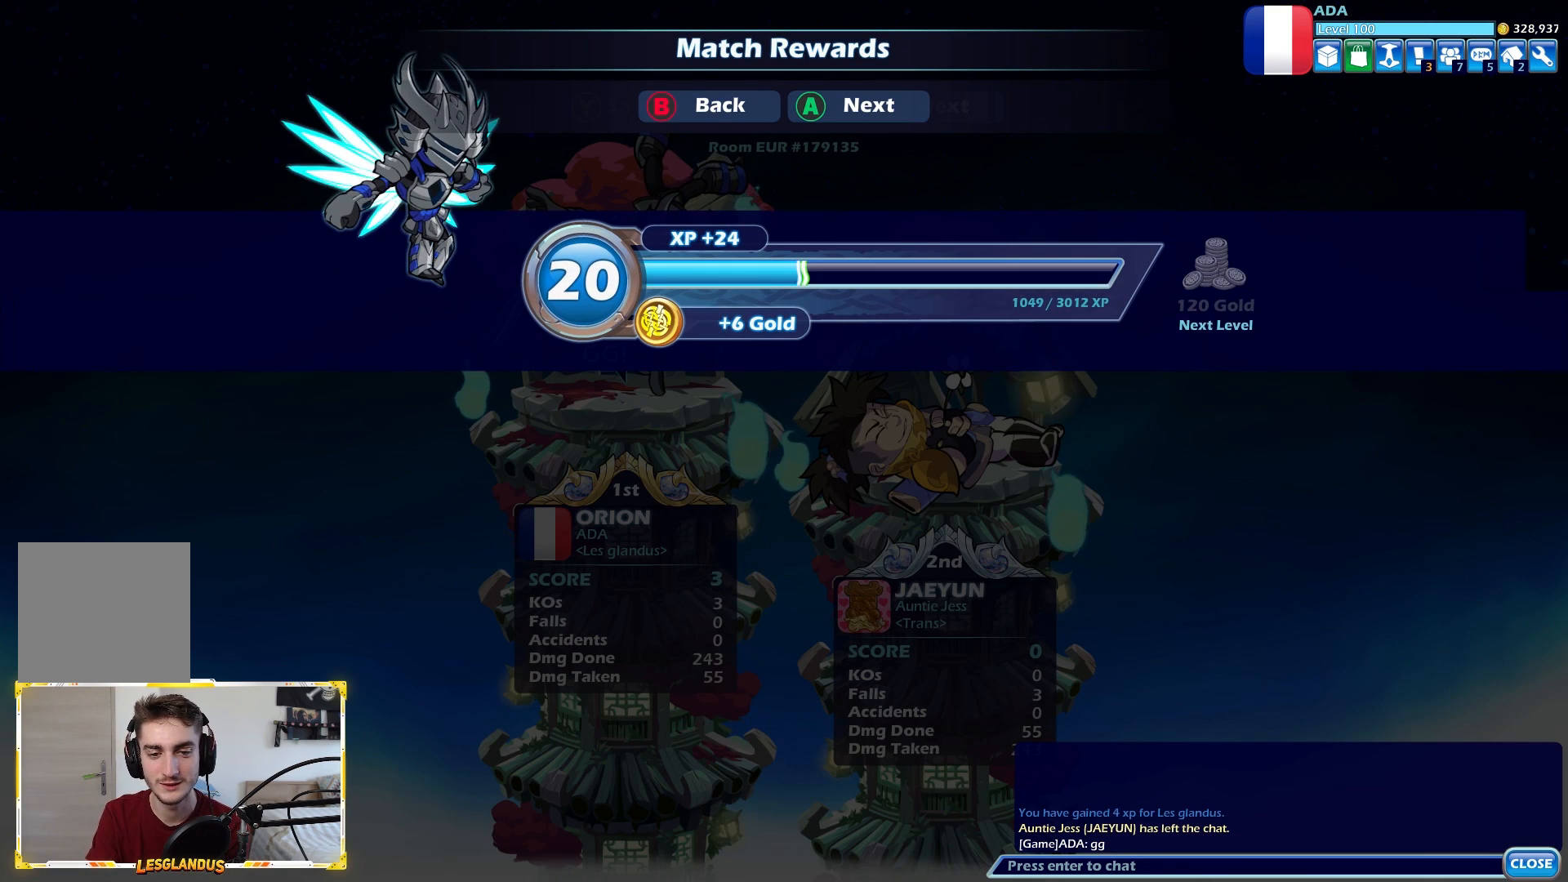
{"buttons": [], "left_stick": "center", "right_stick": "center", "events": []}
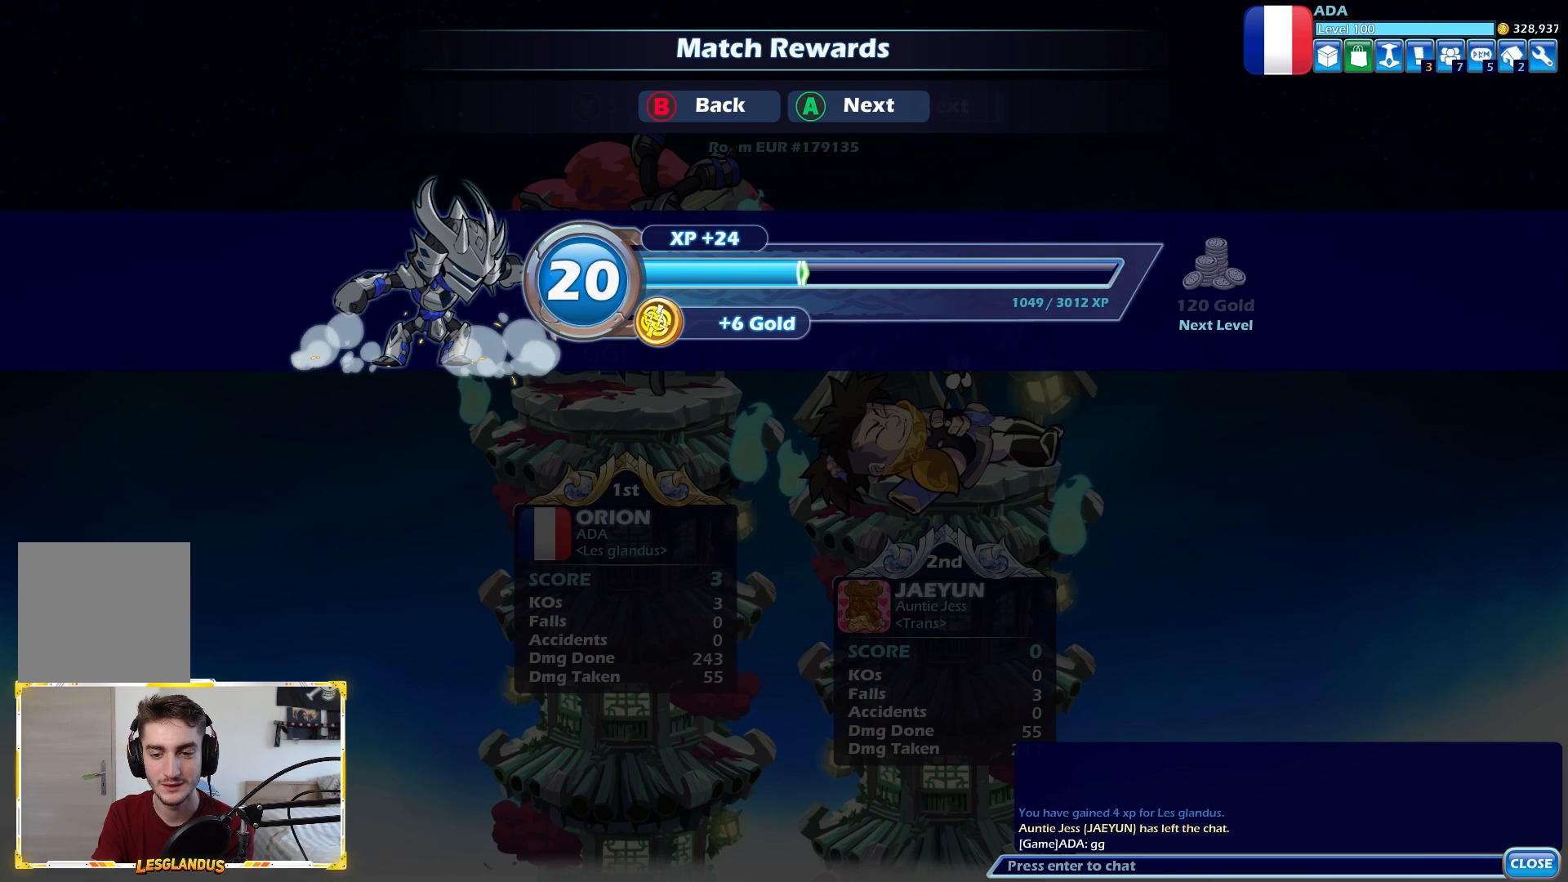
{"buttons": [], "left_stick": "center", "right_stick": "center", "events": [[67, "A", "down"], [167, "A", "up"]]}